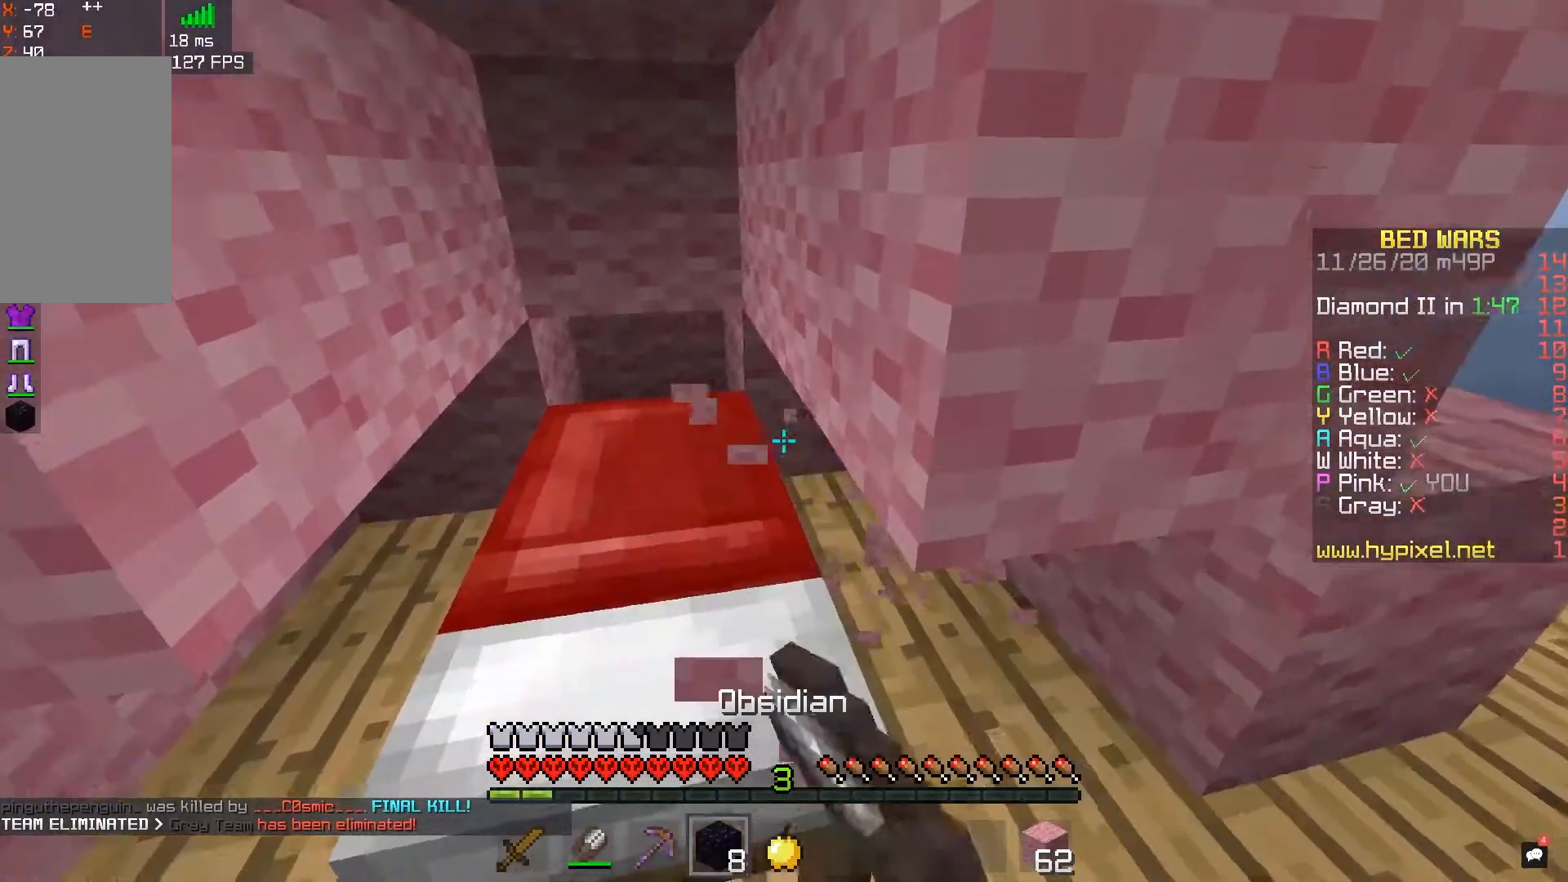
Gameplay with keyboard and mouse; each line is a JSON object with the keys and mouse buttons held at the frame after it. "events" lists presses ("down") and releases ("up") of "a", "d", "s", "space", "w", "mouse_left" and "mouse_right" between this image and that frame as [ms after this image, input, new state], when the widget could be followed in between. "mouse_left", "mouse_right" = the "left", "right" buttons of the "mouse" list. No other keys are recorded. Fast repeated clicks can show as one long hold. Mouse movement is not recorded.
{"keys": ["a", "s"], "mouse": [], "events": [[50, "mouse_left", "up"], [100, "a", "down"], [217, "a", "up"], [300, "mouse_right", "down"], [383, "s", "down"], [450, "a", "down"], [467, "mouse_right", "up"]]}
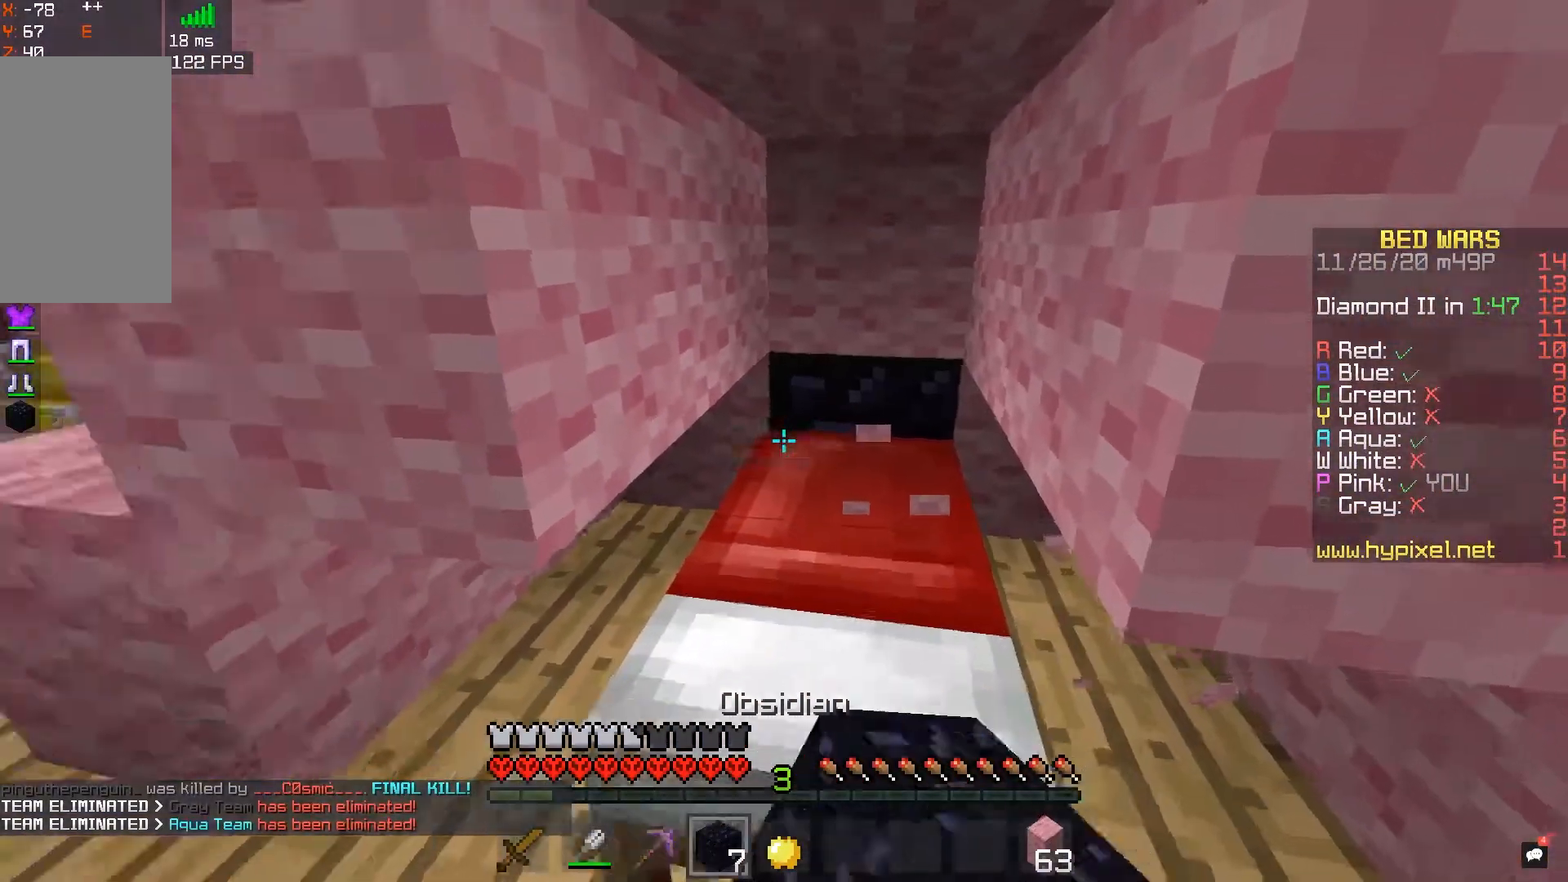
{"keys": ["d", "s"], "mouse": ["right"], "events": [[117, "mouse_right", "down"], [217, "a", "up"], [300, "mouse_right", "up"], [400, "mouse_right", "down"], [500, "d", "down"]]}
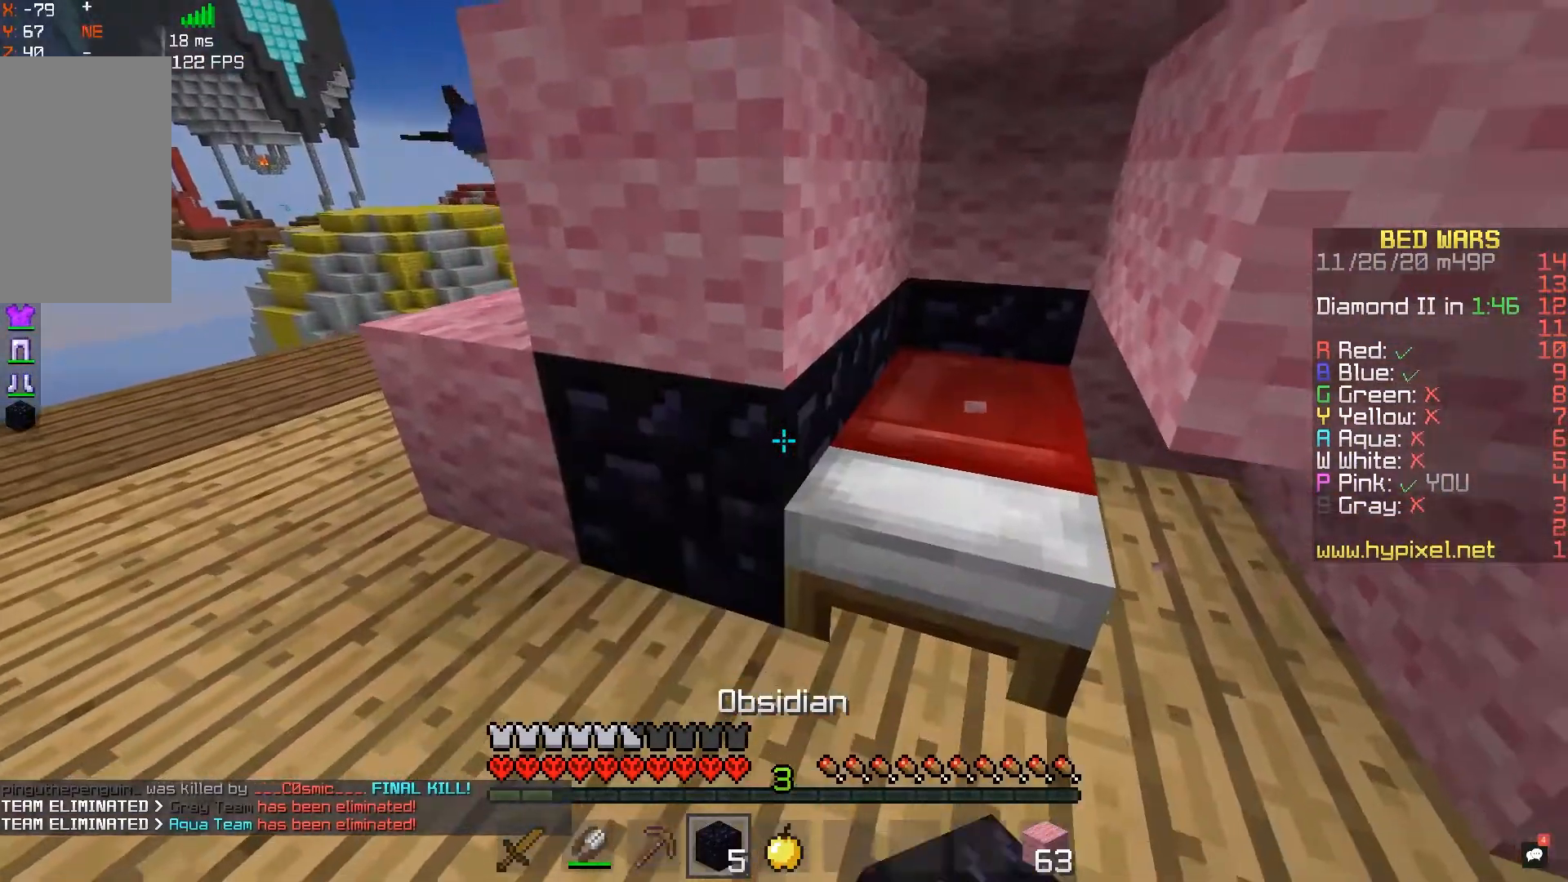
{"keys": [], "mouse": ["right"], "events": [[50, "mouse_right", "up"], [67, "s", "up"], [233, "d", "up"], [317, "mouse_right", "down"]]}
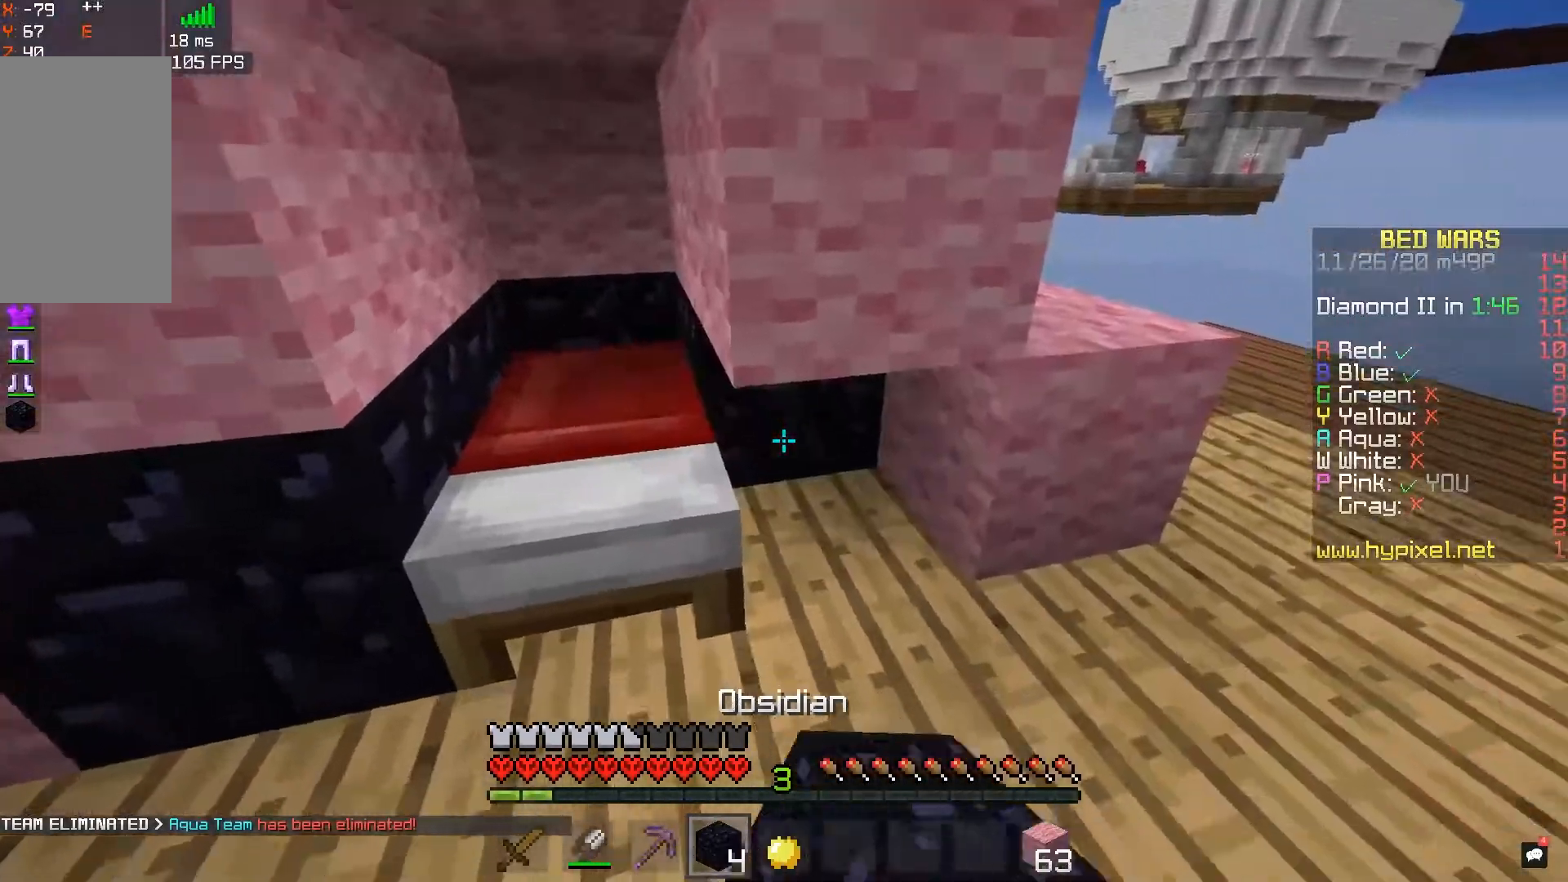
{"keys": [], "mouse": ["right"], "events": [[167, "mouse_right", "up"], [200, "a", "down"], [217, "w", "down"], [350, "mouse_right", "down"], [400, "a", "up"], [400, "w", "up"]]}
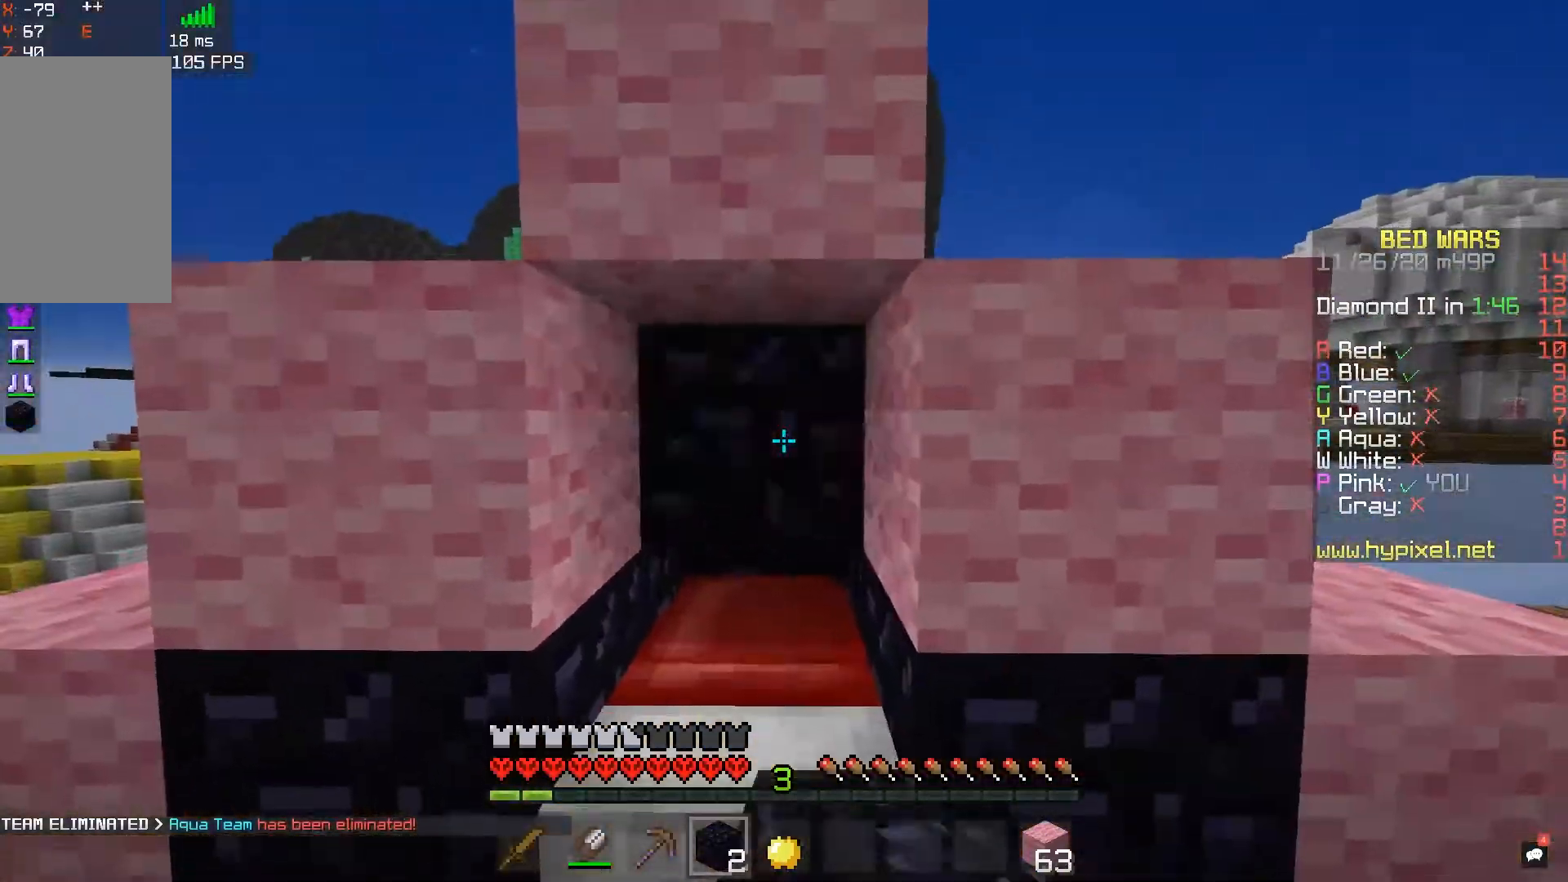
{"keys": [], "mouse": ["right"], "events": [[33, "s", "down"], [150, "mouse_right", "up"], [300, "s", "up"], [367, "mouse_right", "down"]]}
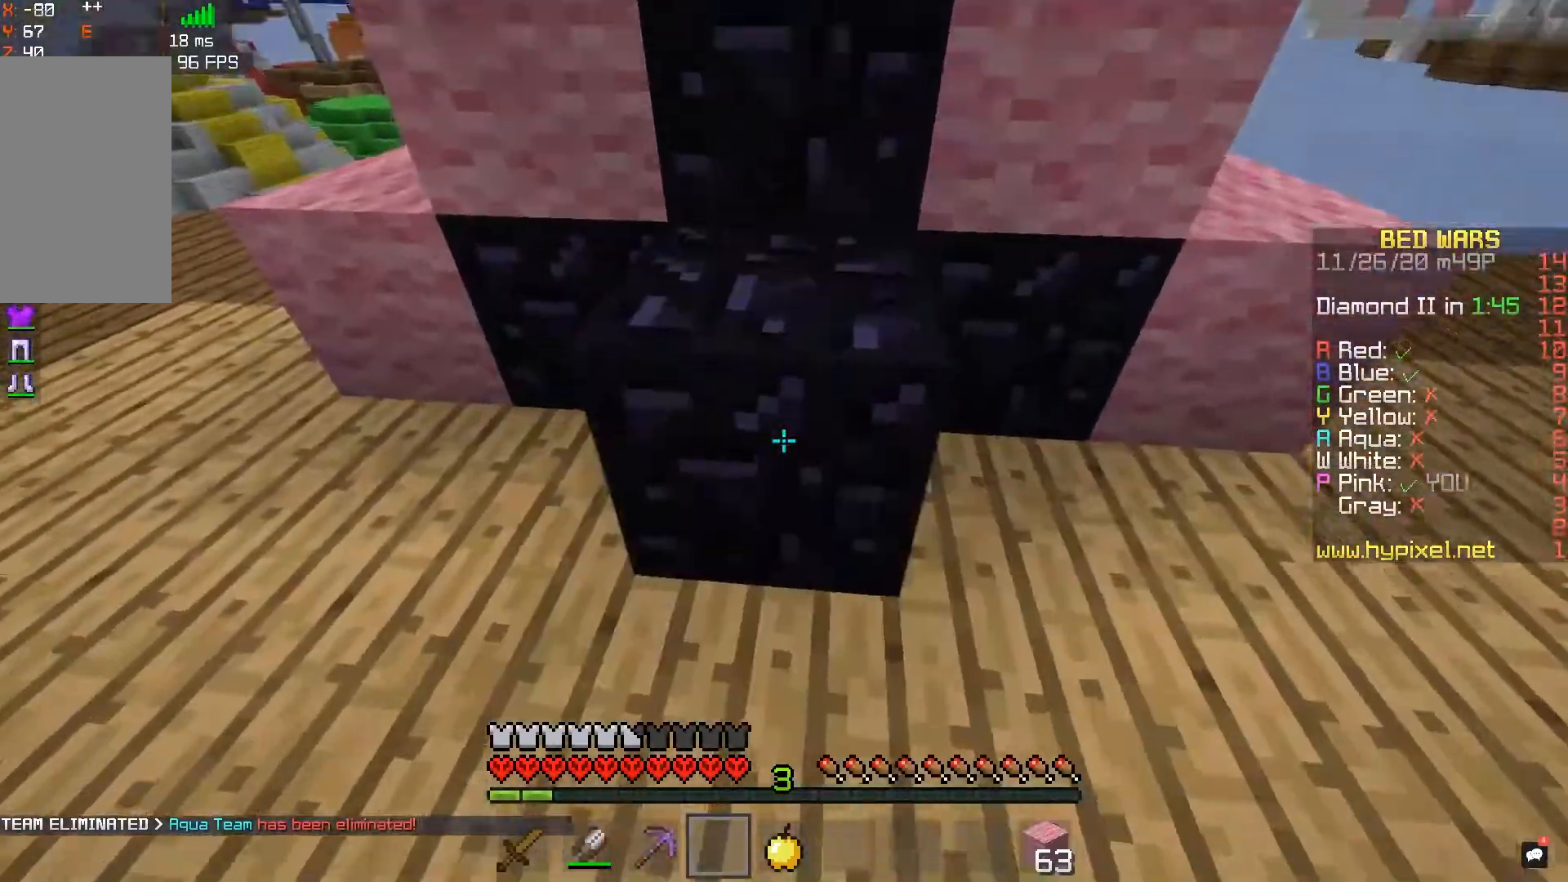
{"keys": ["a", "s"], "mouse": ["right"], "events": [[50, "mouse_right", "up"], [133, "a", "down"], [300, "mouse_right", "down"], [383, "s", "down"], [433, "mouse_right", "up"], [500, "mouse_right", "down"]]}
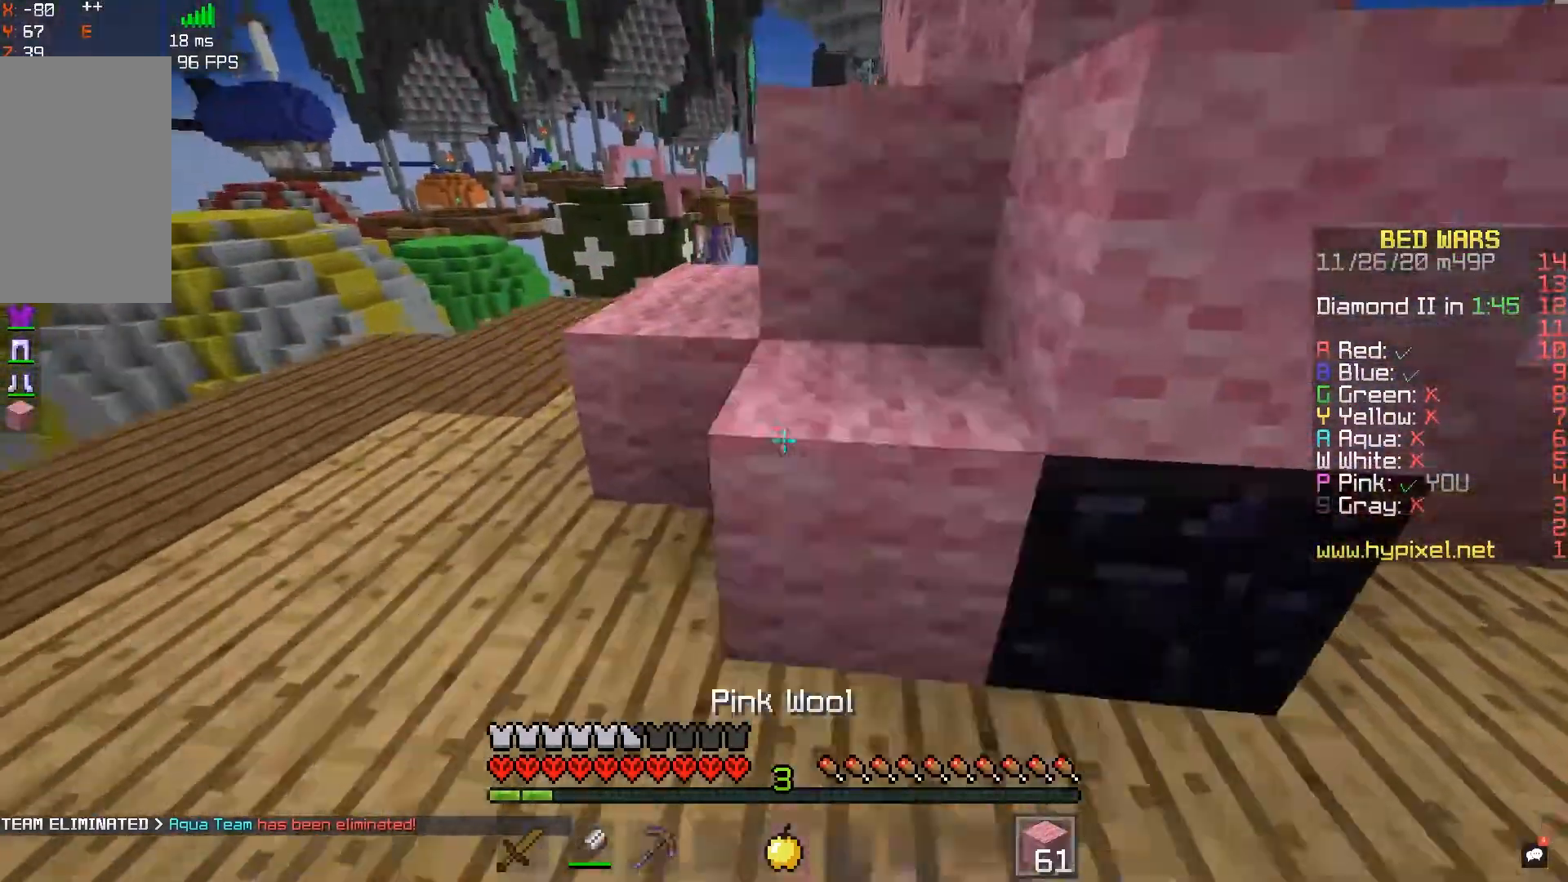
{"keys": ["a", "d"], "mouse": ["right"], "events": [[17, "a", "up"], [17, "d", "down"], [83, "s", "up"], [167, "mouse_right", "up"], [200, "mouse_right", "down"], [450, "a", "down"]]}
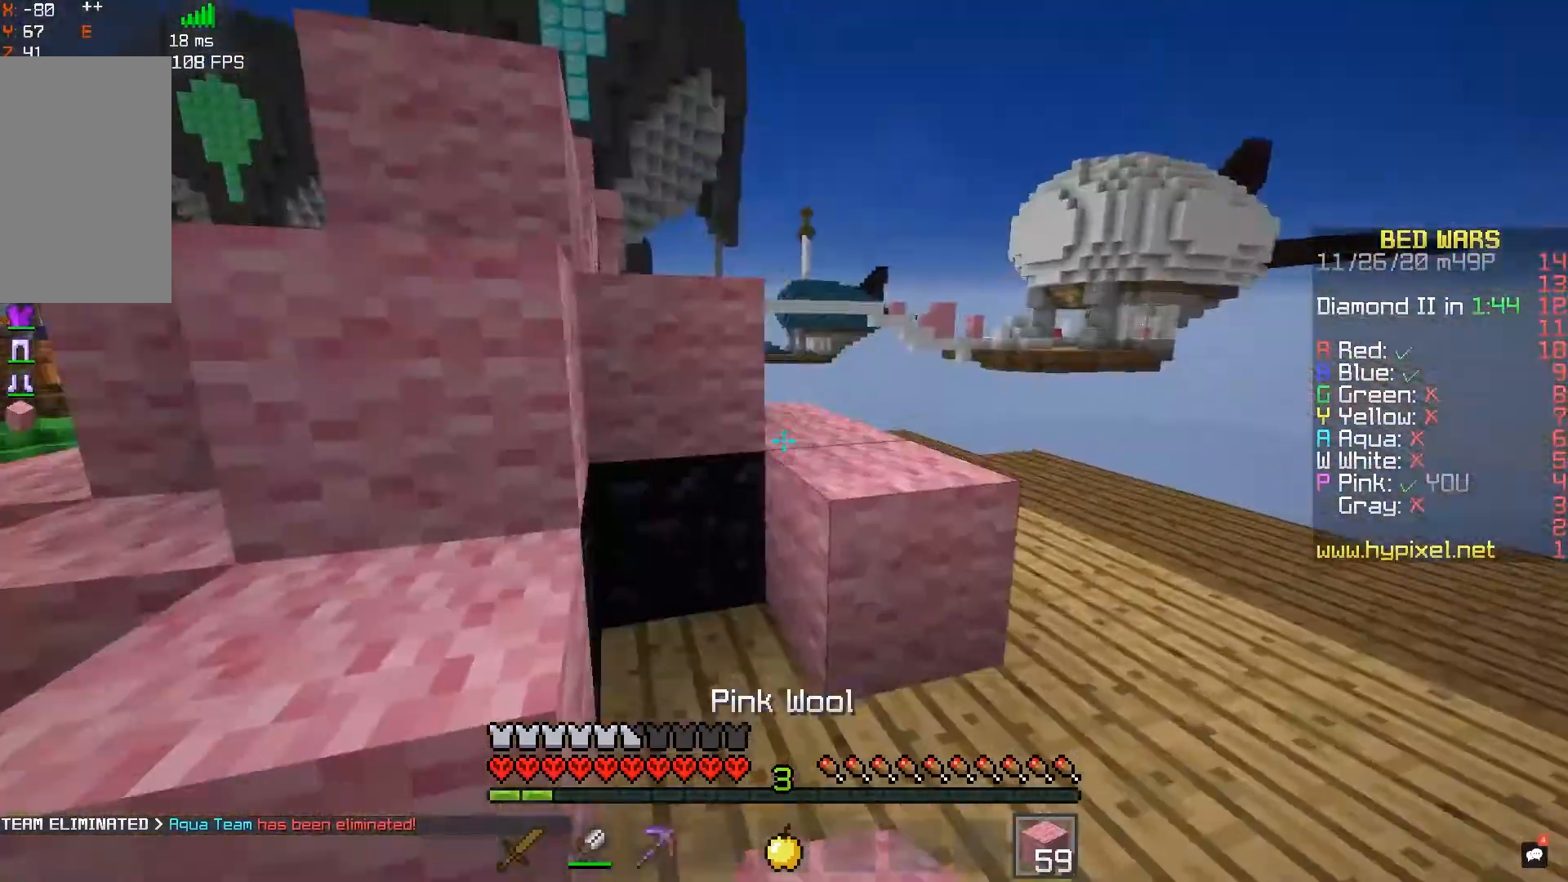
{"keys": ["d", "w"], "mouse": [], "events": [[33, "d", "up"], [83, "mouse_right", "up"], [300, "d", "down"], [350, "a", "up"], [450, "w", "down"]]}
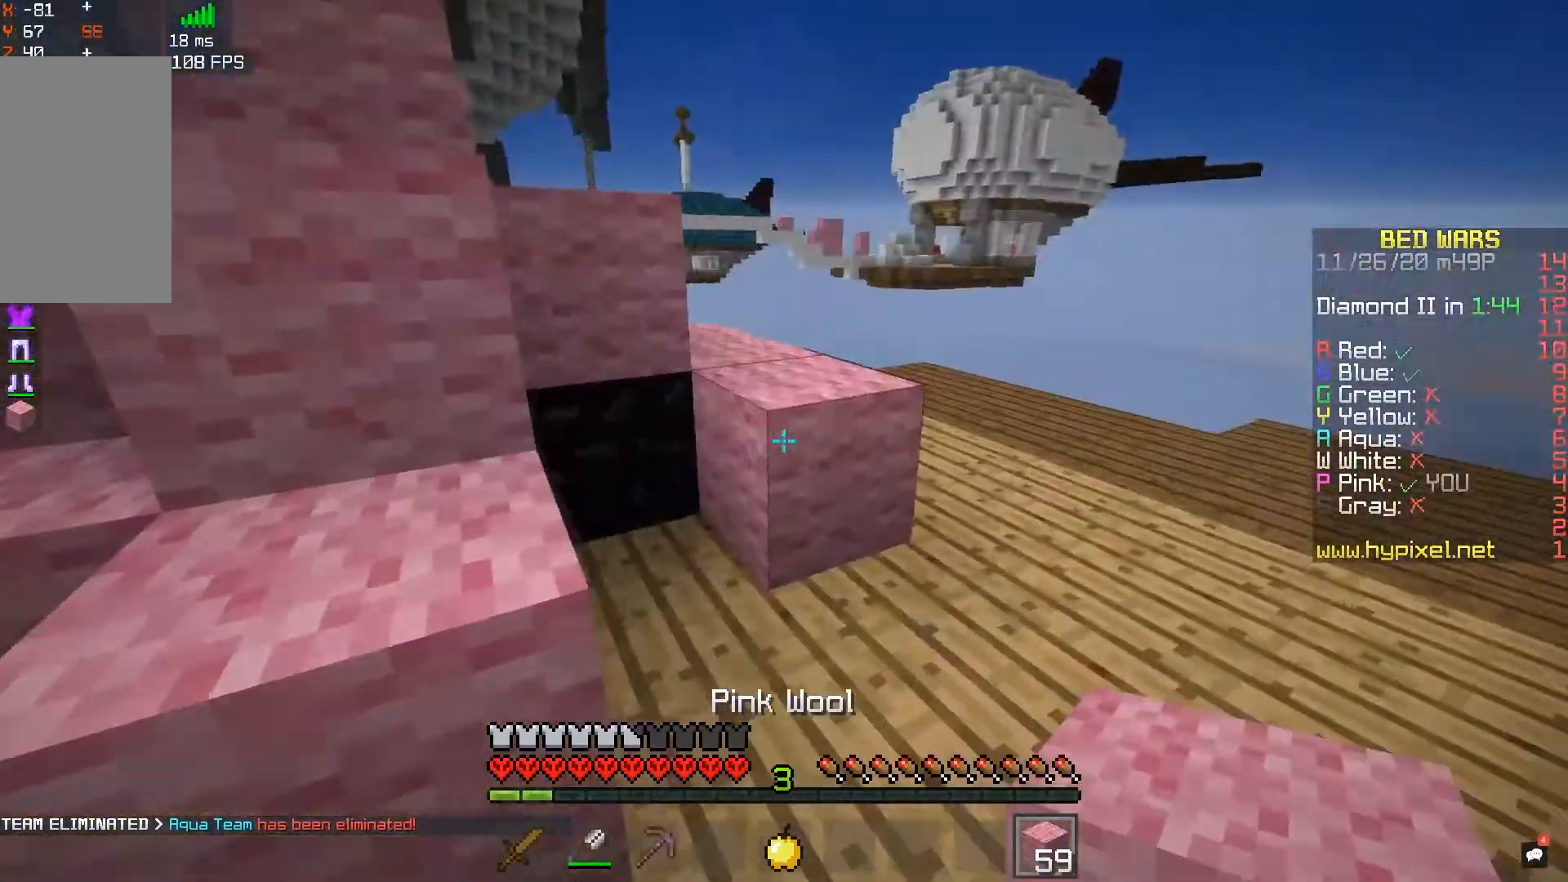
{"keys": ["a", "w"], "mouse": [], "events": [[150, "d", "up"], [150, "w", "up"], [167, "mouse_right", "down"], [250, "a", "down"], [300, "w", "down"], [317, "mouse_right", "up"]]}
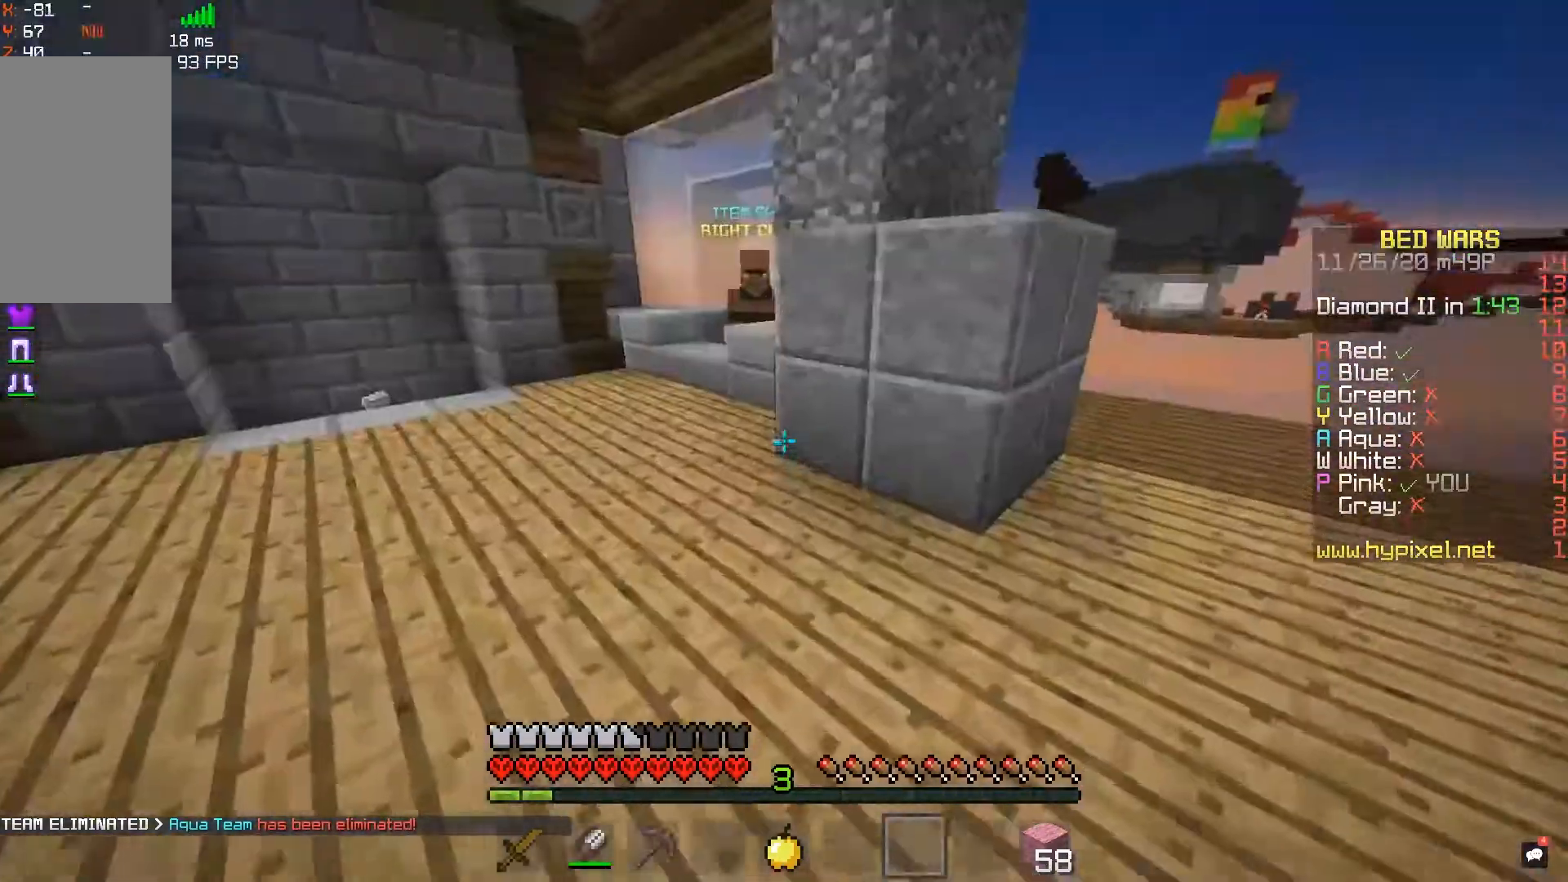
{"keys": ["space", "w"], "mouse": [], "events": [[300, "space", "down"], [483, "a", "up"]]}
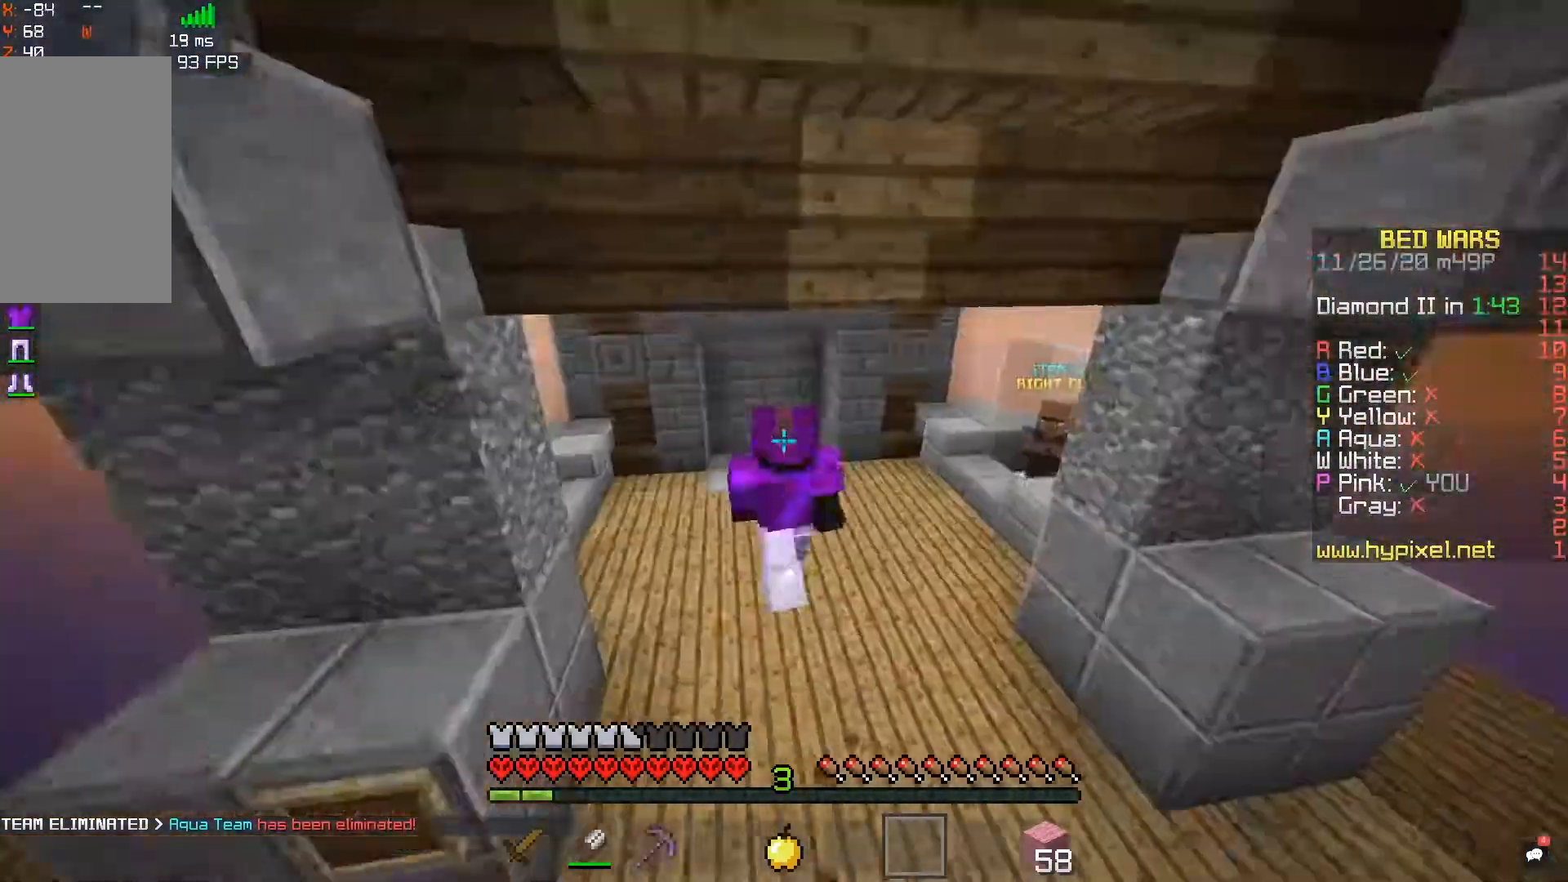
{"keys": ["space", "w"], "mouse": [], "events": [[133, "space", "up"], [467, "space", "down"]]}
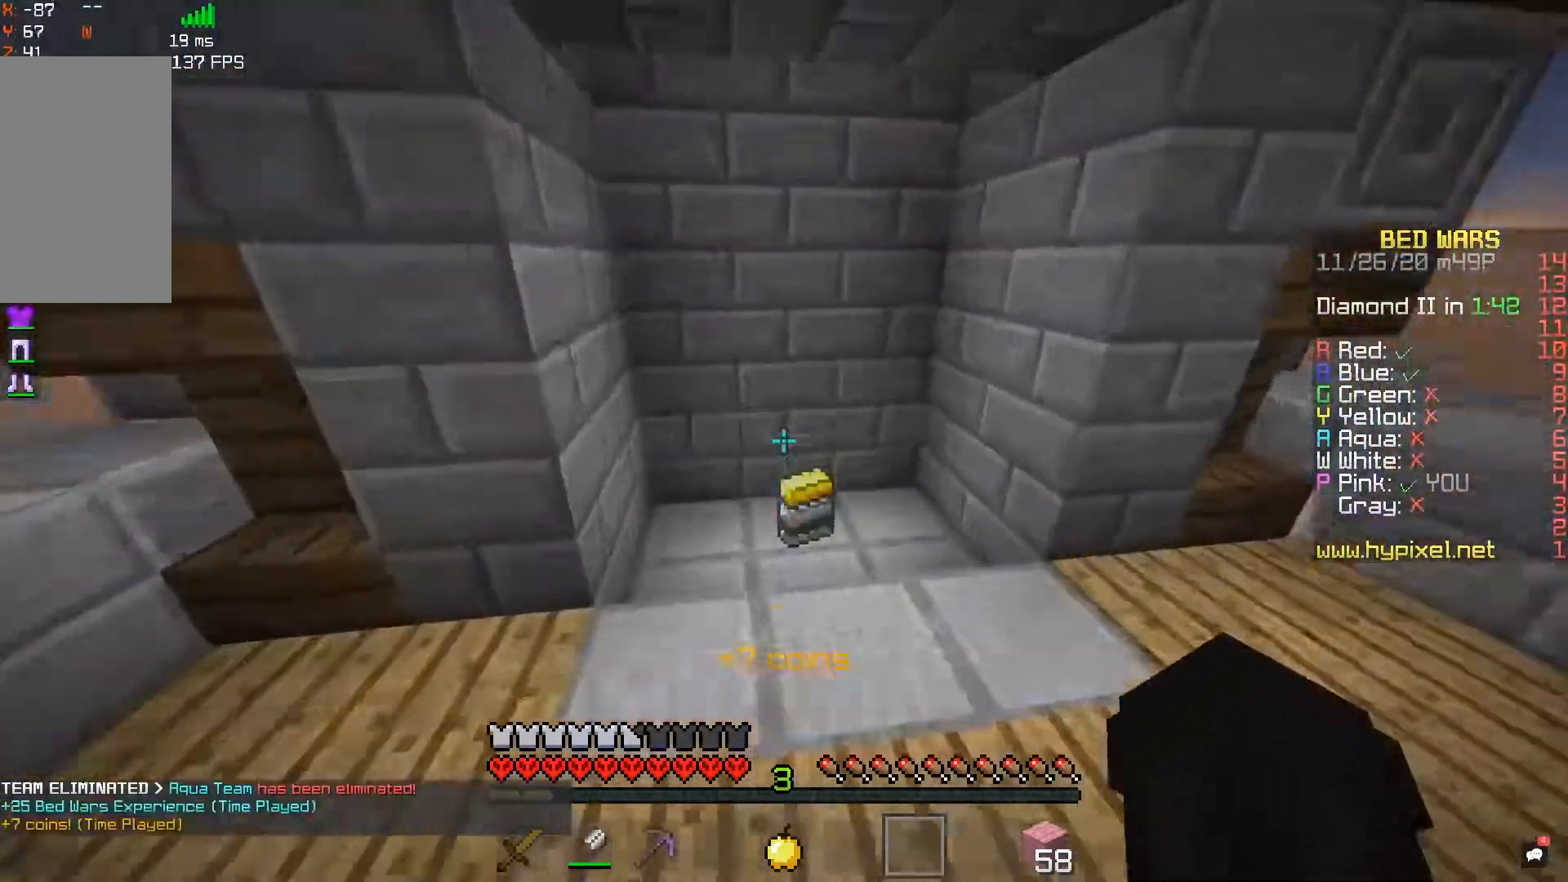
{"keys": ["d", "w"], "mouse": [], "events": [[167, "space", "up"], [200, "w", "up"], [283, "w", "down"], [450, "d", "down"]]}
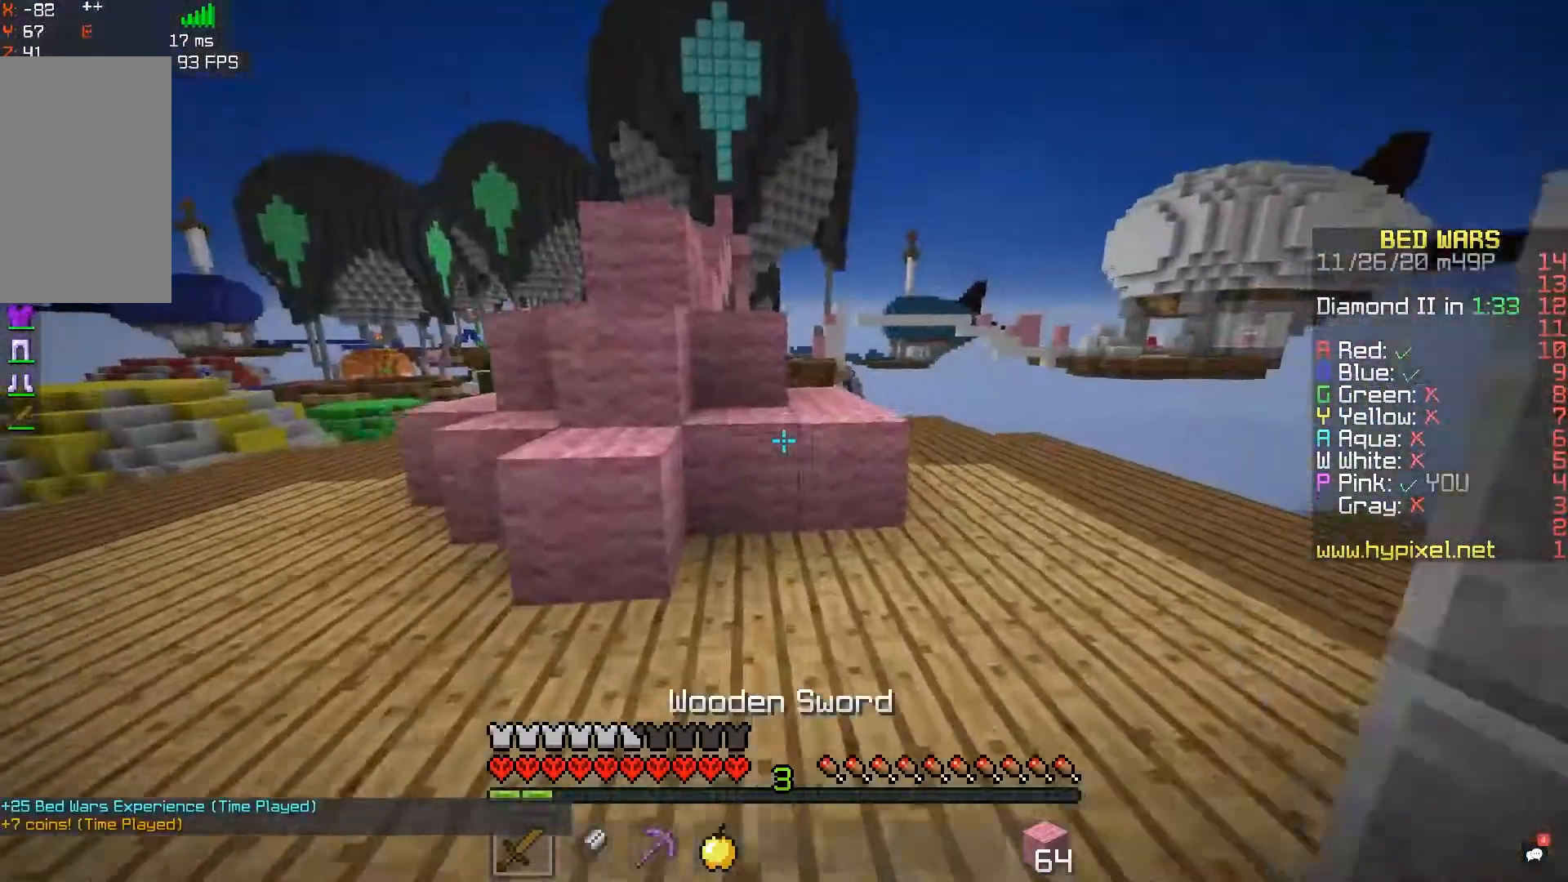
{"keys": ["d", "space", "w"], "mouse": [], "events": [[200, "d", "up"], [300, "space", "down"], [417, "d", "down"]]}
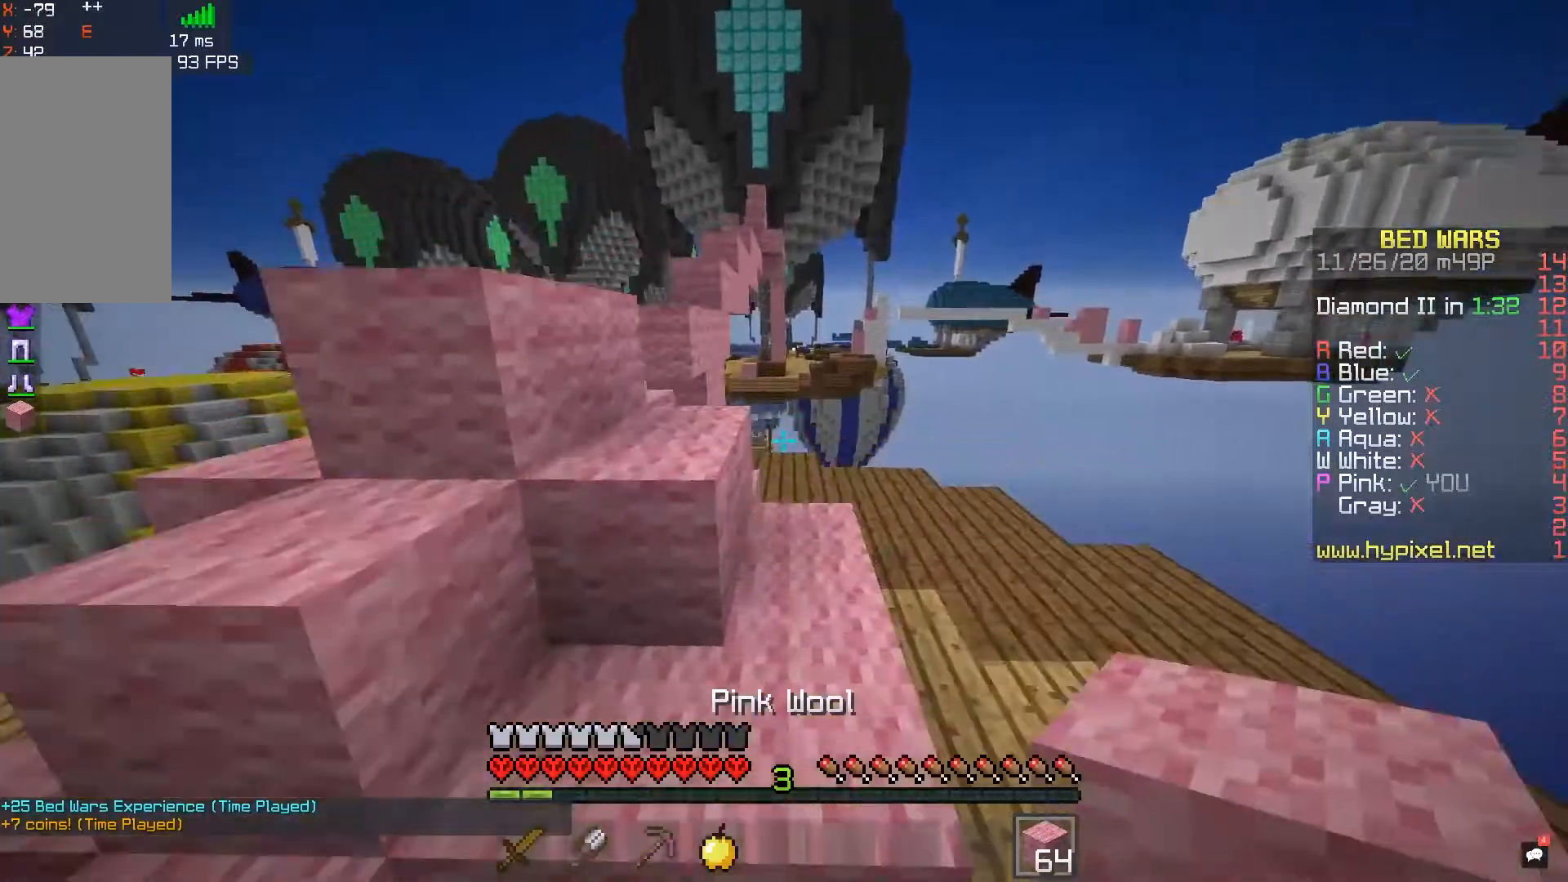
{"keys": ["w"], "mouse": [], "events": [[33, "space", "up"], [150, "d", "up"], [167, "space", "down"], [300, "a", "down"], [417, "space", "up"], [500, "a", "up"]]}
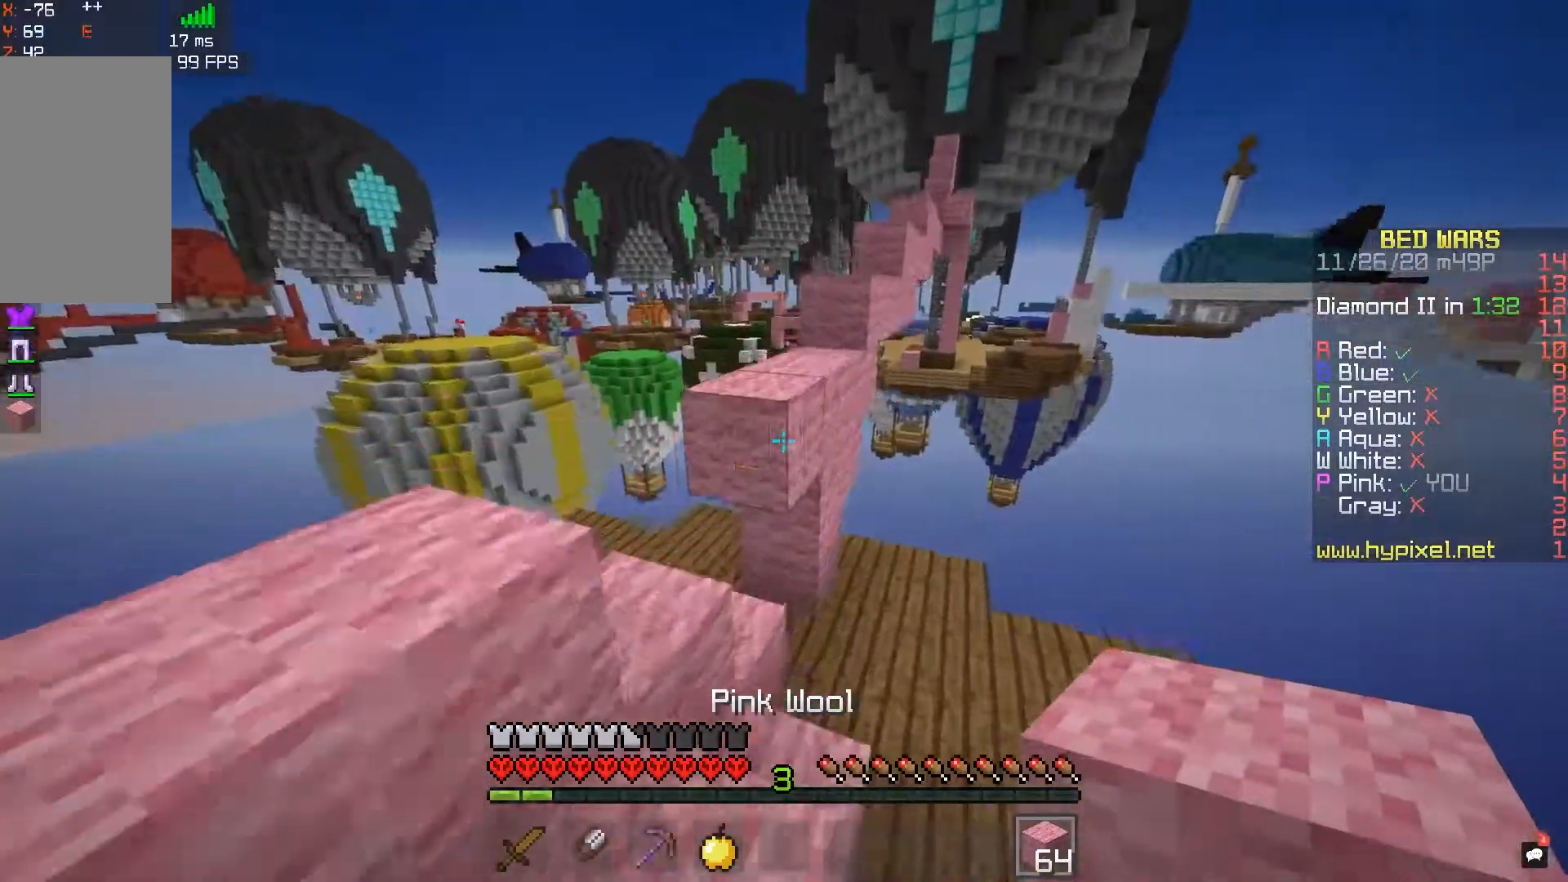
{"keys": ["w"], "mouse": [], "events": [[83, "space", "down"], [350, "space", "up"]]}
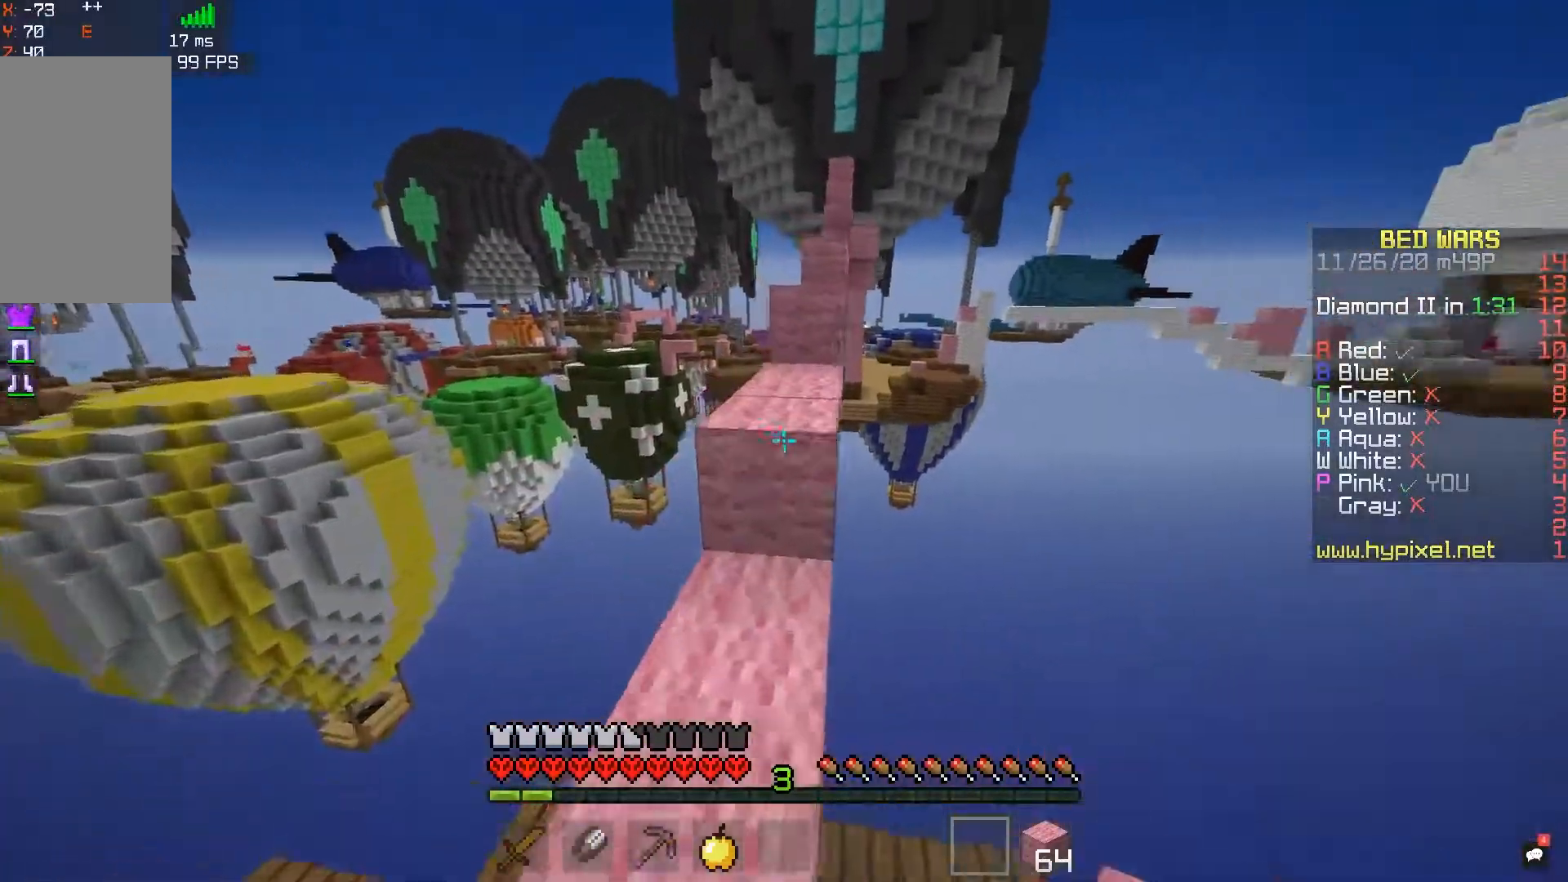
{"keys": ["w"], "mouse": [], "events": [[83, "space", "down"], [250, "d", "down"], [317, "space", "up"], [450, "d", "up"]]}
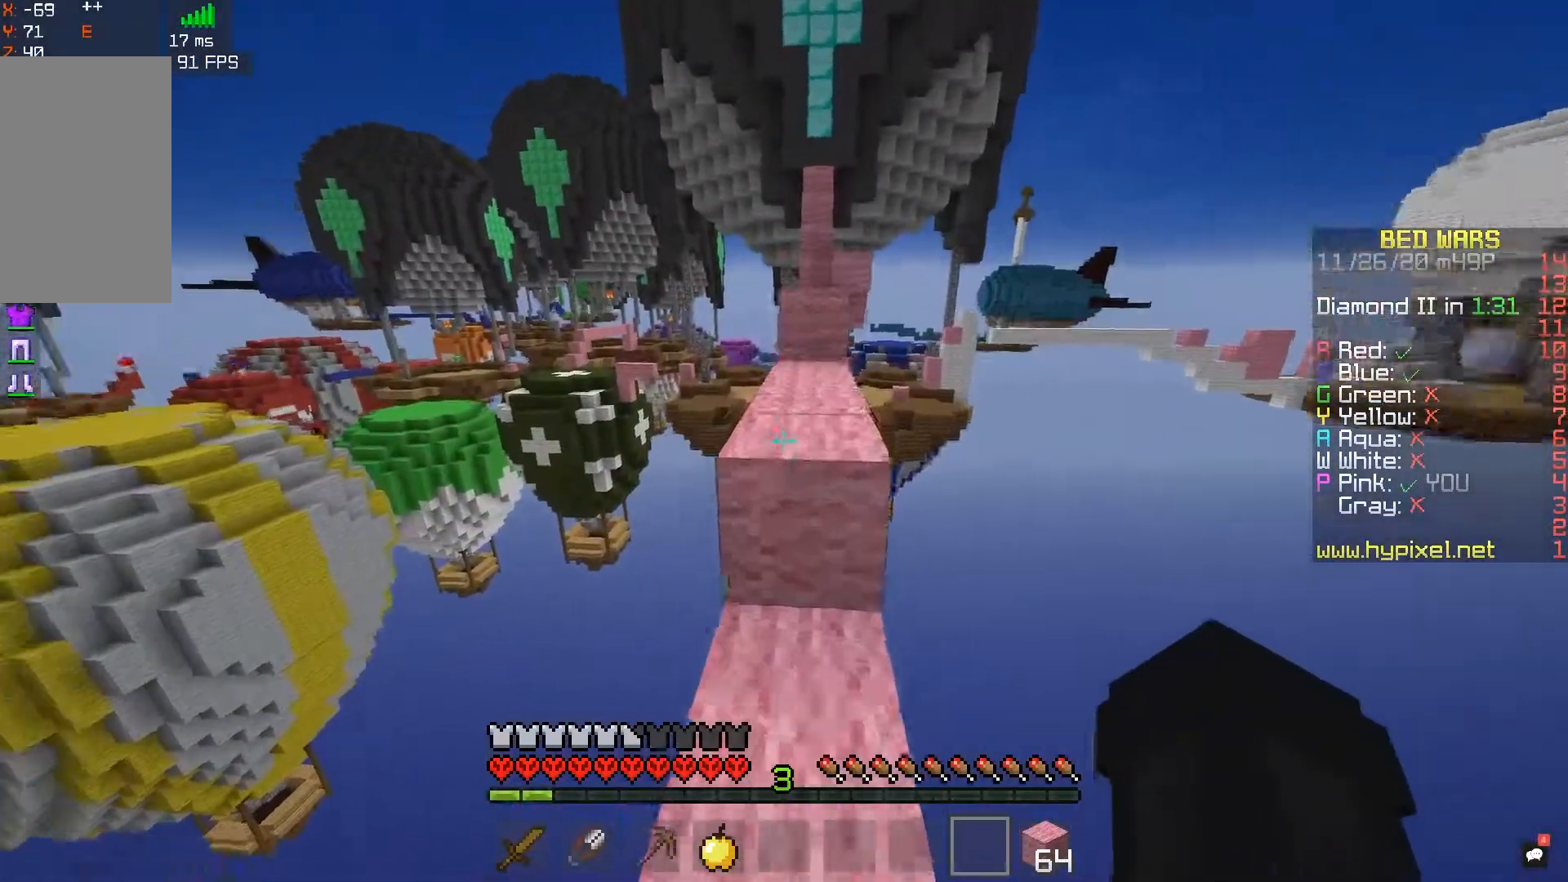
{"keys": ["w"], "mouse": ["right"], "events": [[17, "space", "down"], [100, "d", "down"], [200, "space", "up"], [283, "d", "up"], [417, "mouse_right", "down"]]}
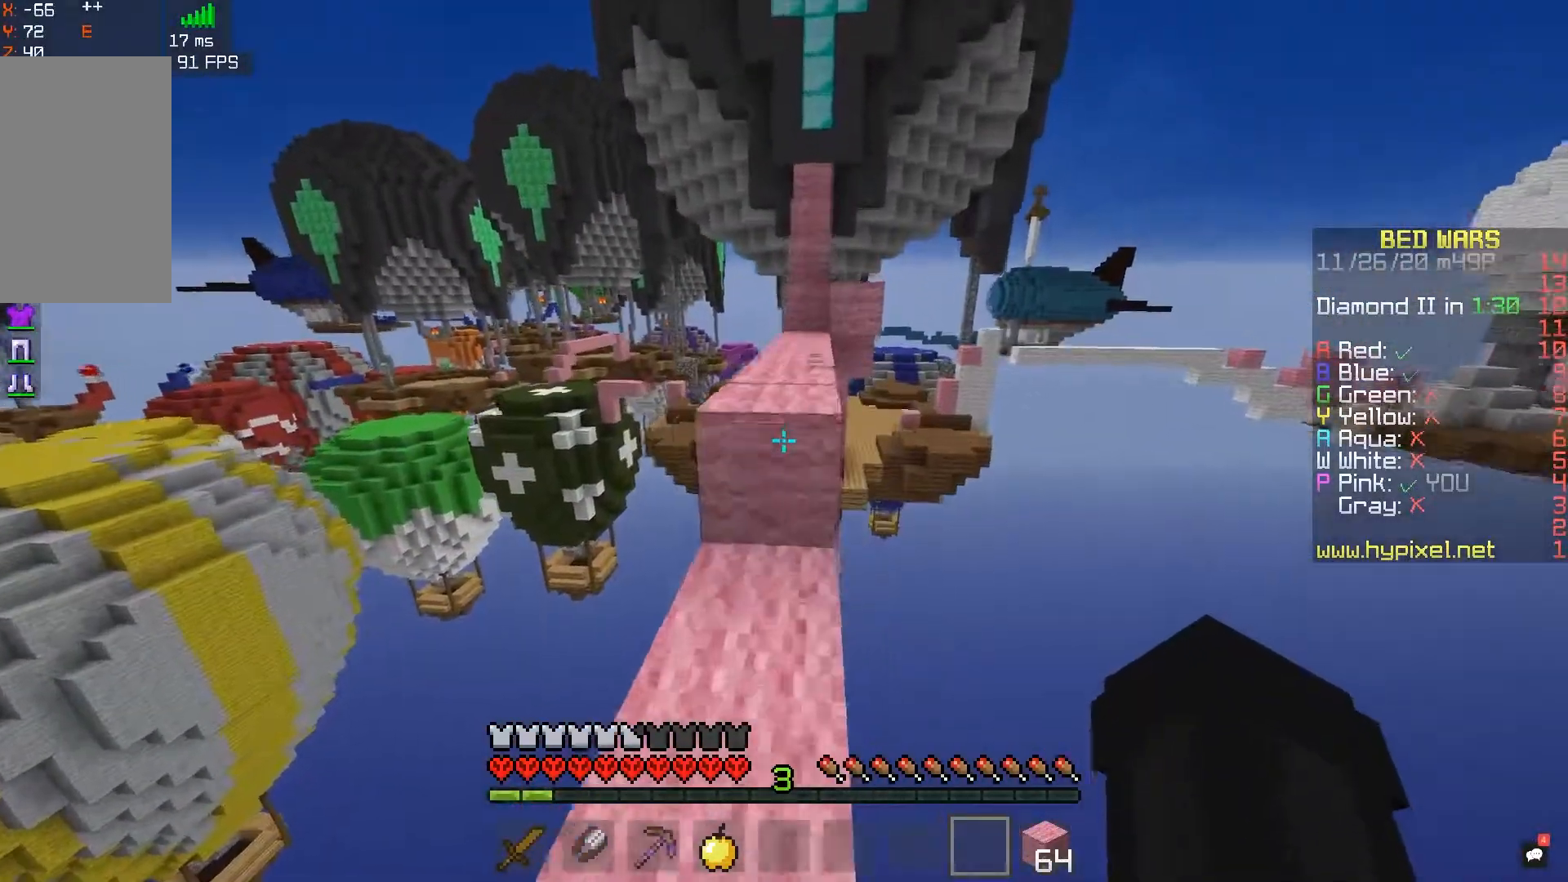
{"keys": ["w"], "mouse": [], "events": [[50, "space", "down"], [67, "mouse_right", "up"], [283, "space", "up"]]}
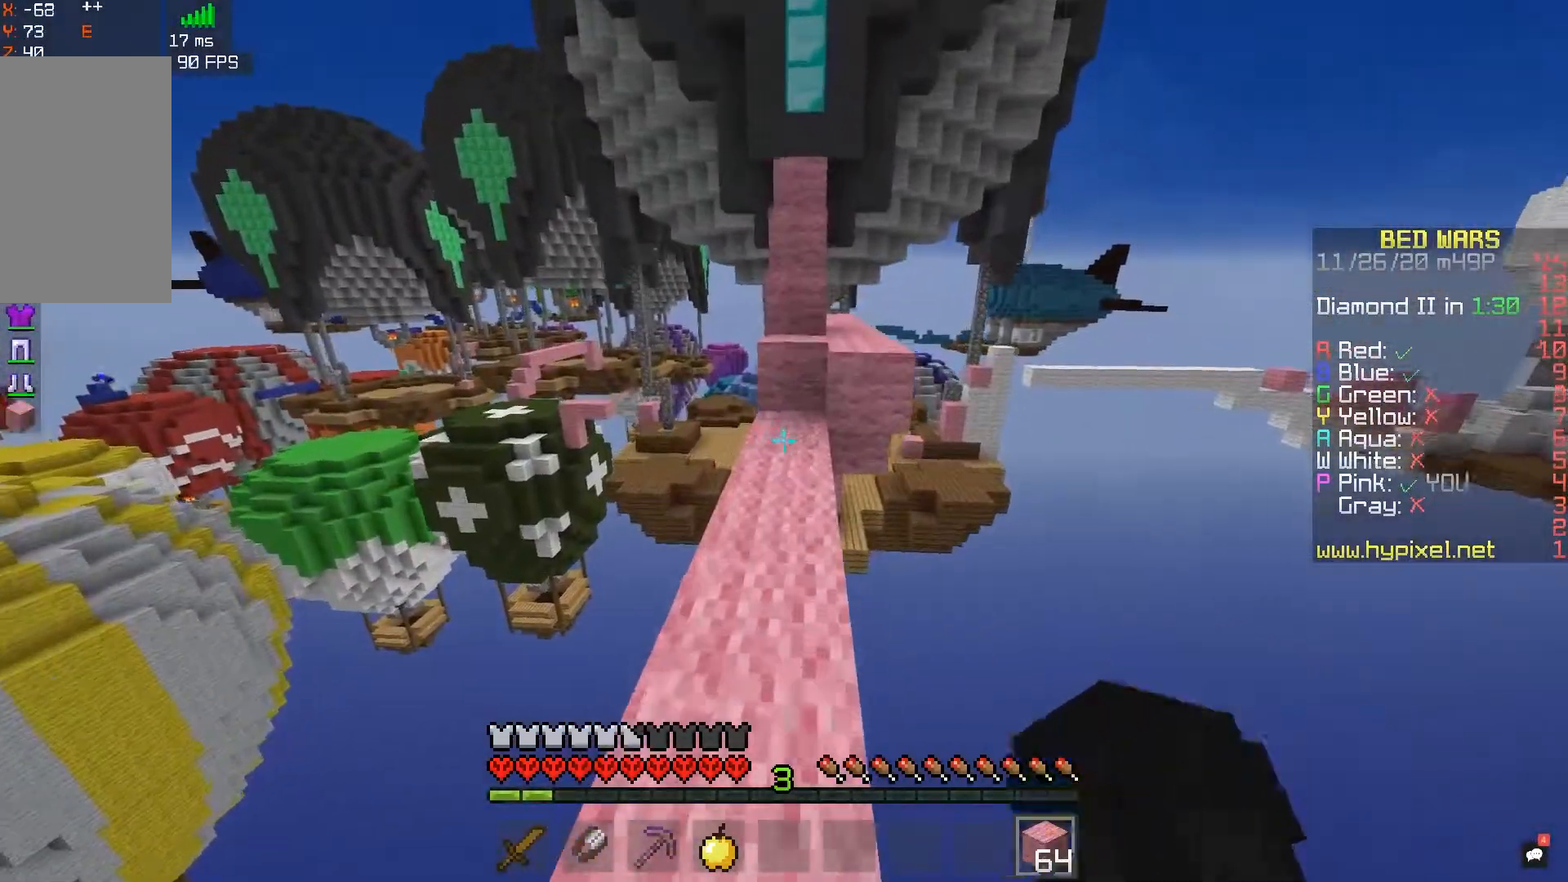
{"keys": ["space", "w"], "mouse": ["right"], "events": [[333, "mouse_right", "down"], [500, "space", "down"]]}
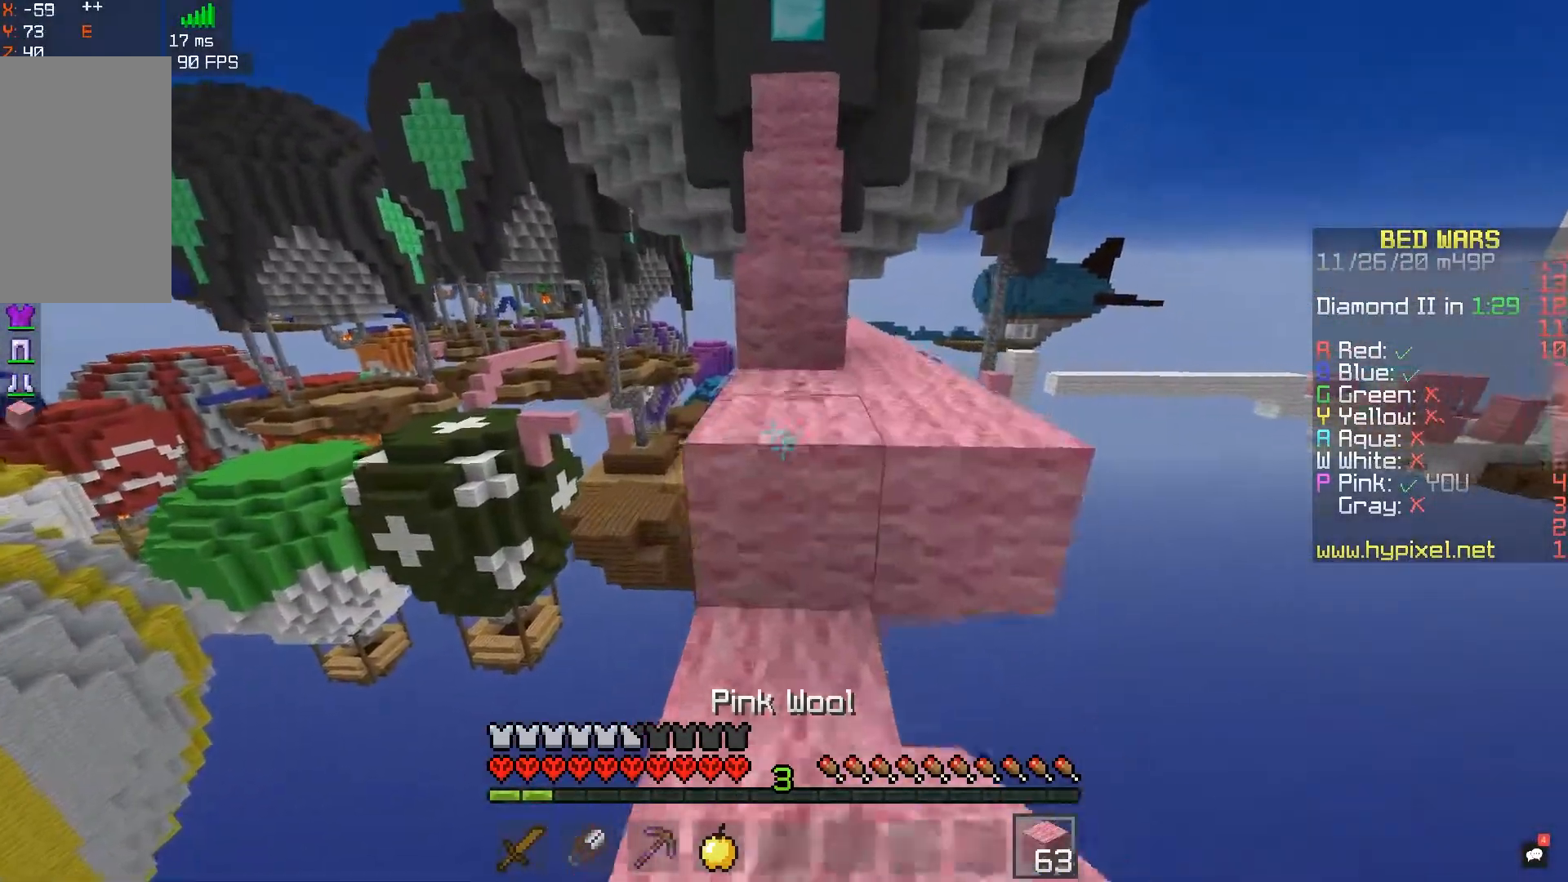
{"keys": [], "mouse": [], "events": [[17, "mouse_right", "up"], [50, "d", "down"], [200, "space", "up"], [283, "d", "up"], [283, "w", "up"]]}
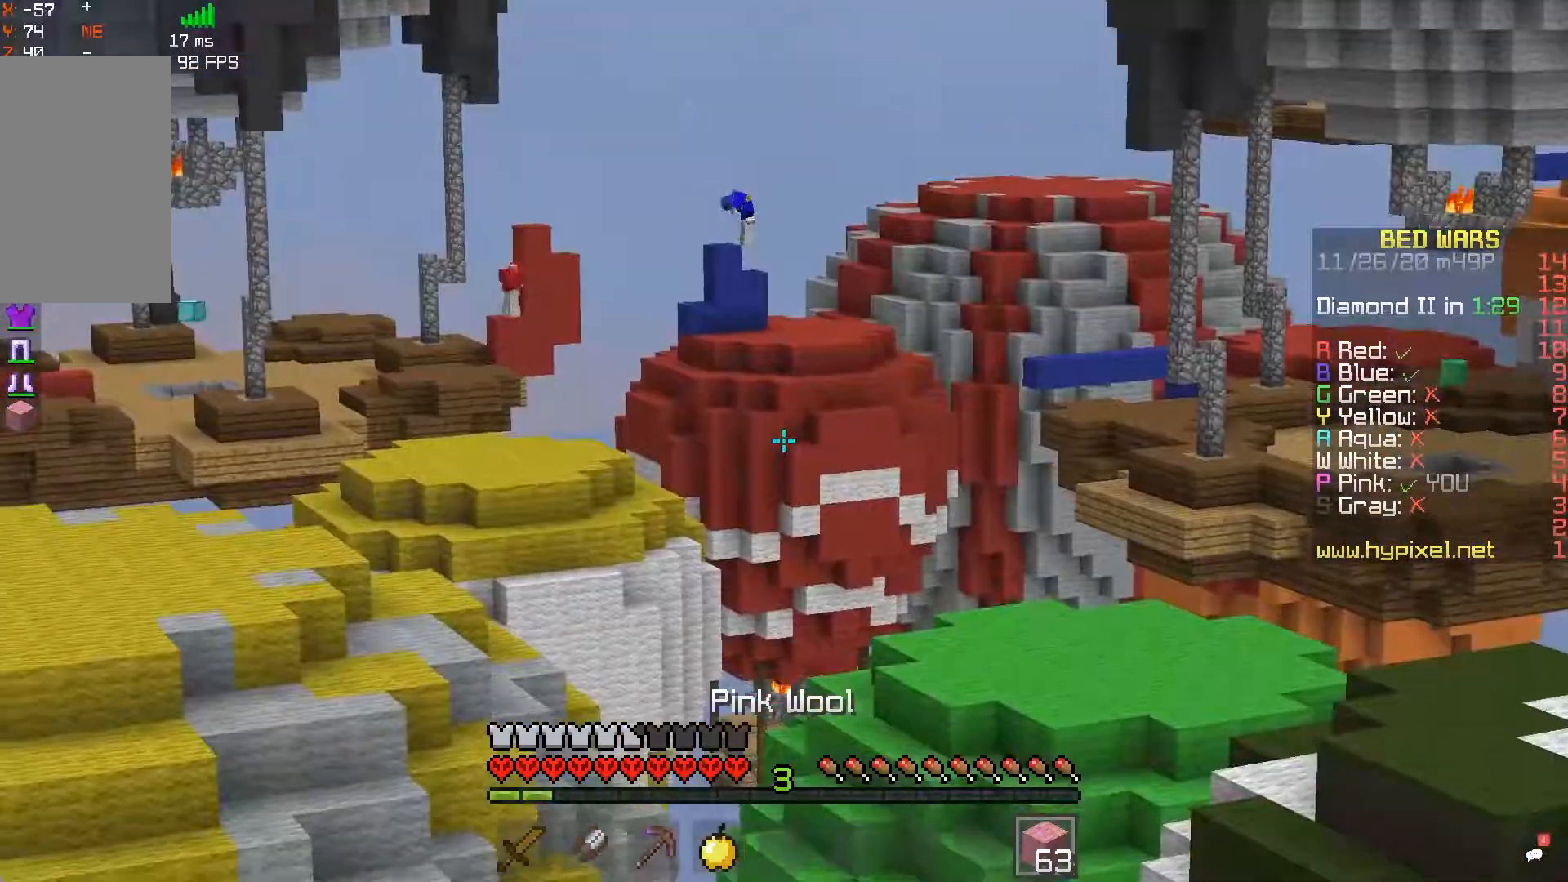
{"keys": [], "mouse": [], "events": []}
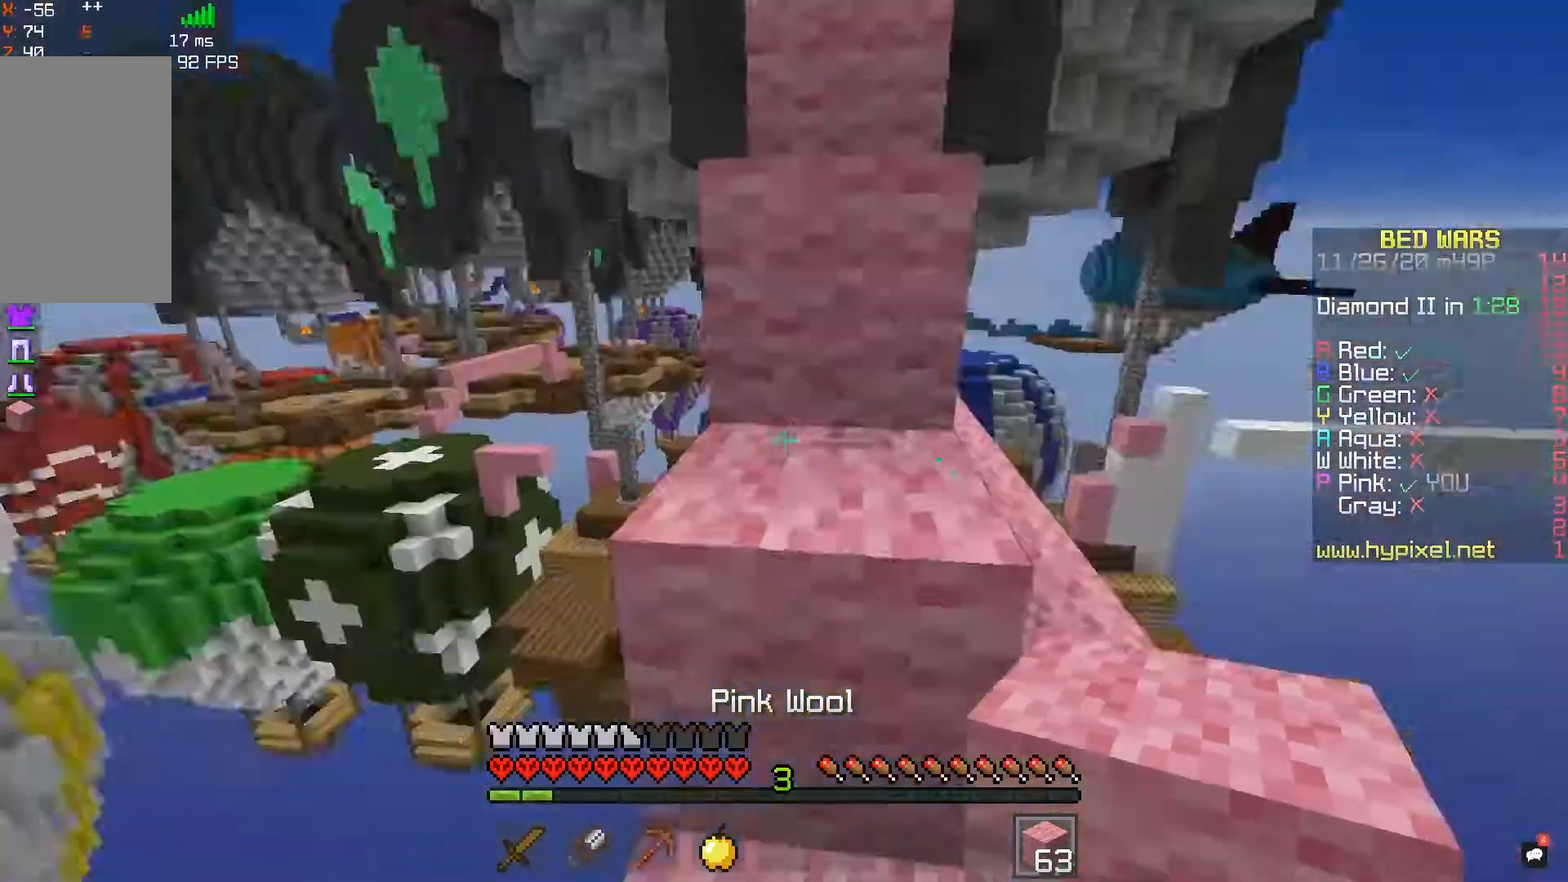
{"keys": ["w"], "mouse": [], "events": [[17, "d", "down"], [67, "w", "down"], [283, "d", "up"]]}
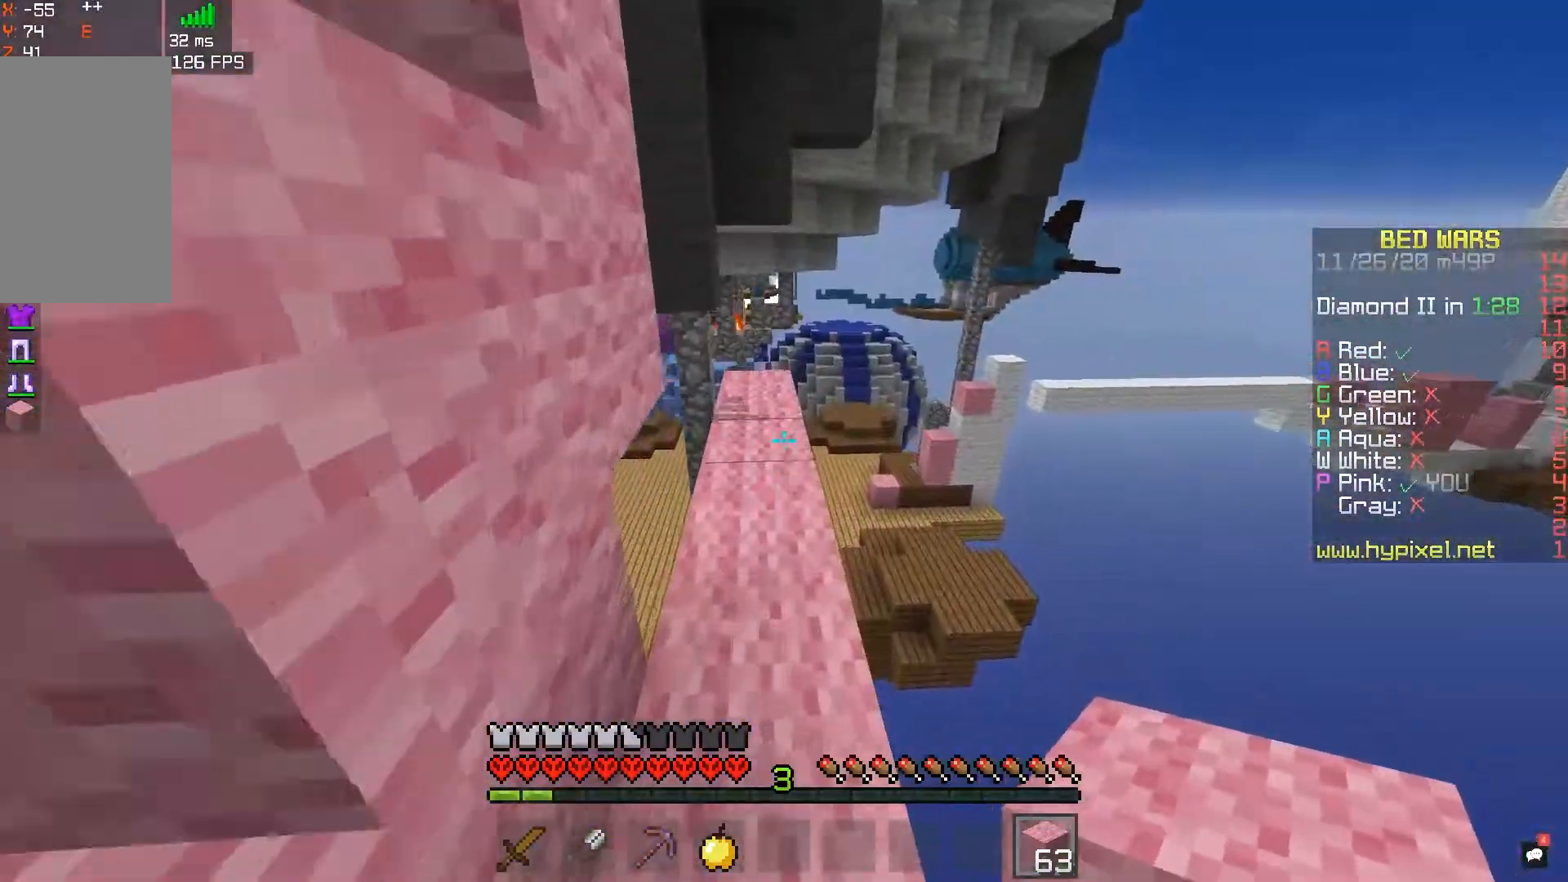
{"keys": ["w"], "mouse": [], "events": [[50, "space", "down"], [233, "space", "up"]]}
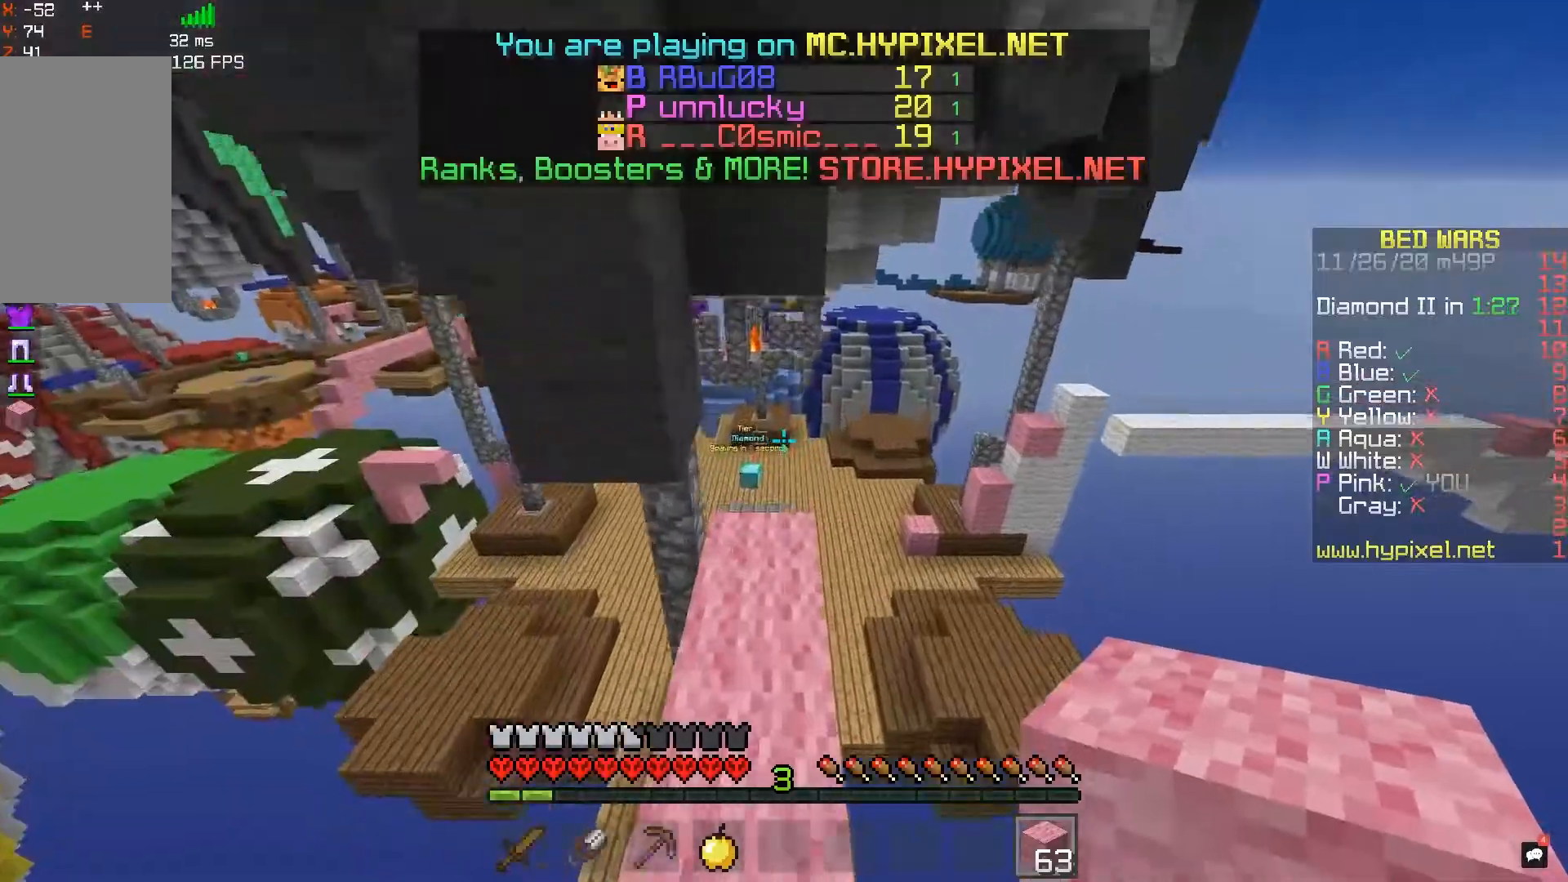
{"keys": ["w"], "mouse": [], "events": []}
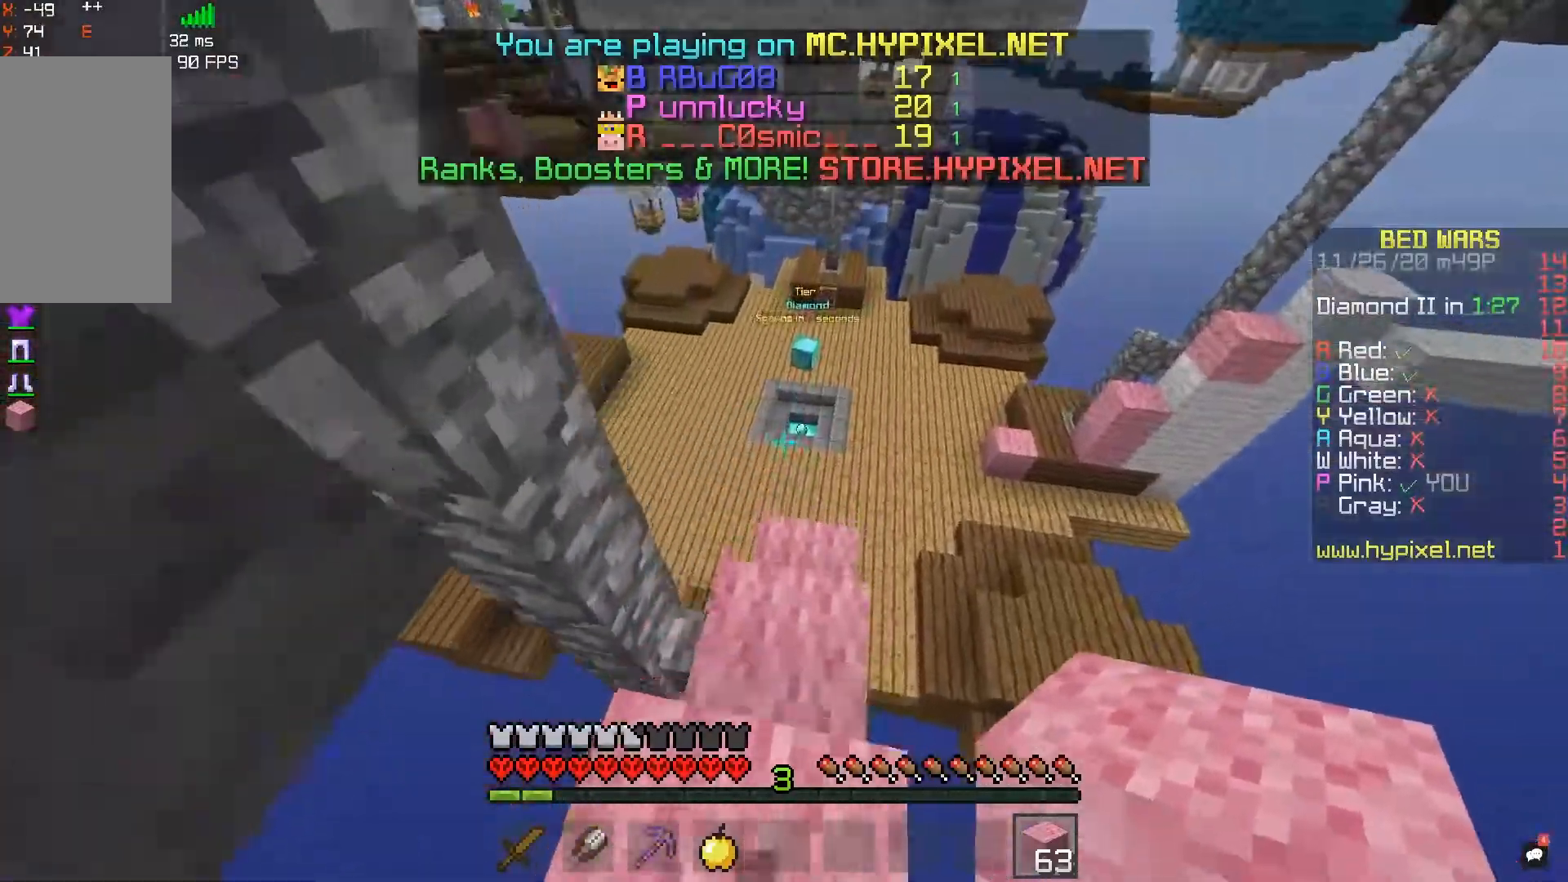
{"keys": ["w"], "mouse": [], "events": []}
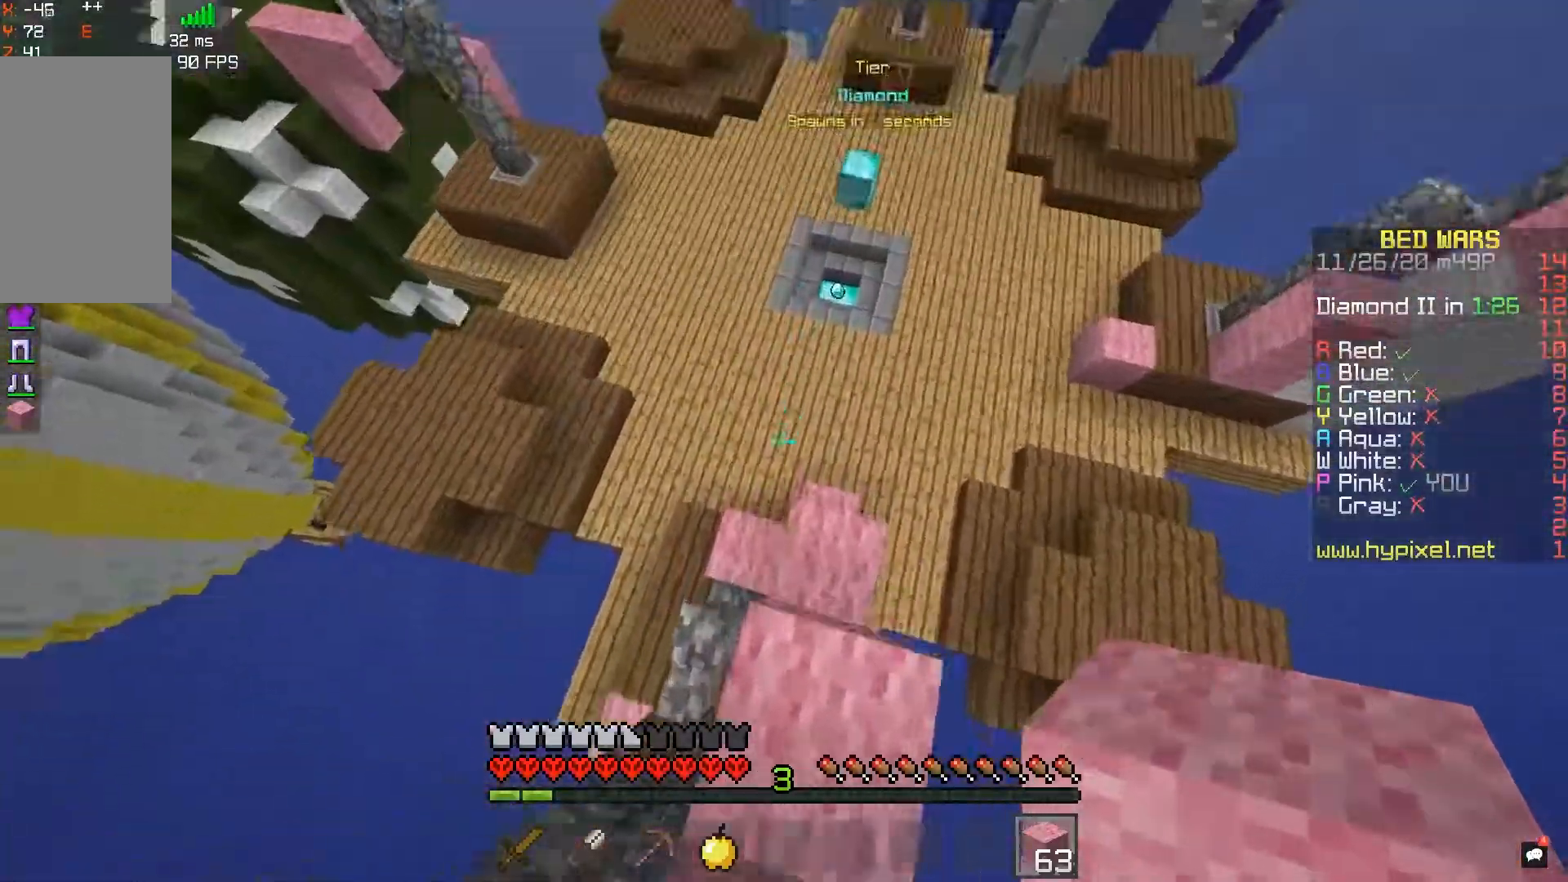
{"keys": ["a", "w"], "mouse": ["right"], "events": [[433, "a", "down"], [450, "mouse_right", "down"]]}
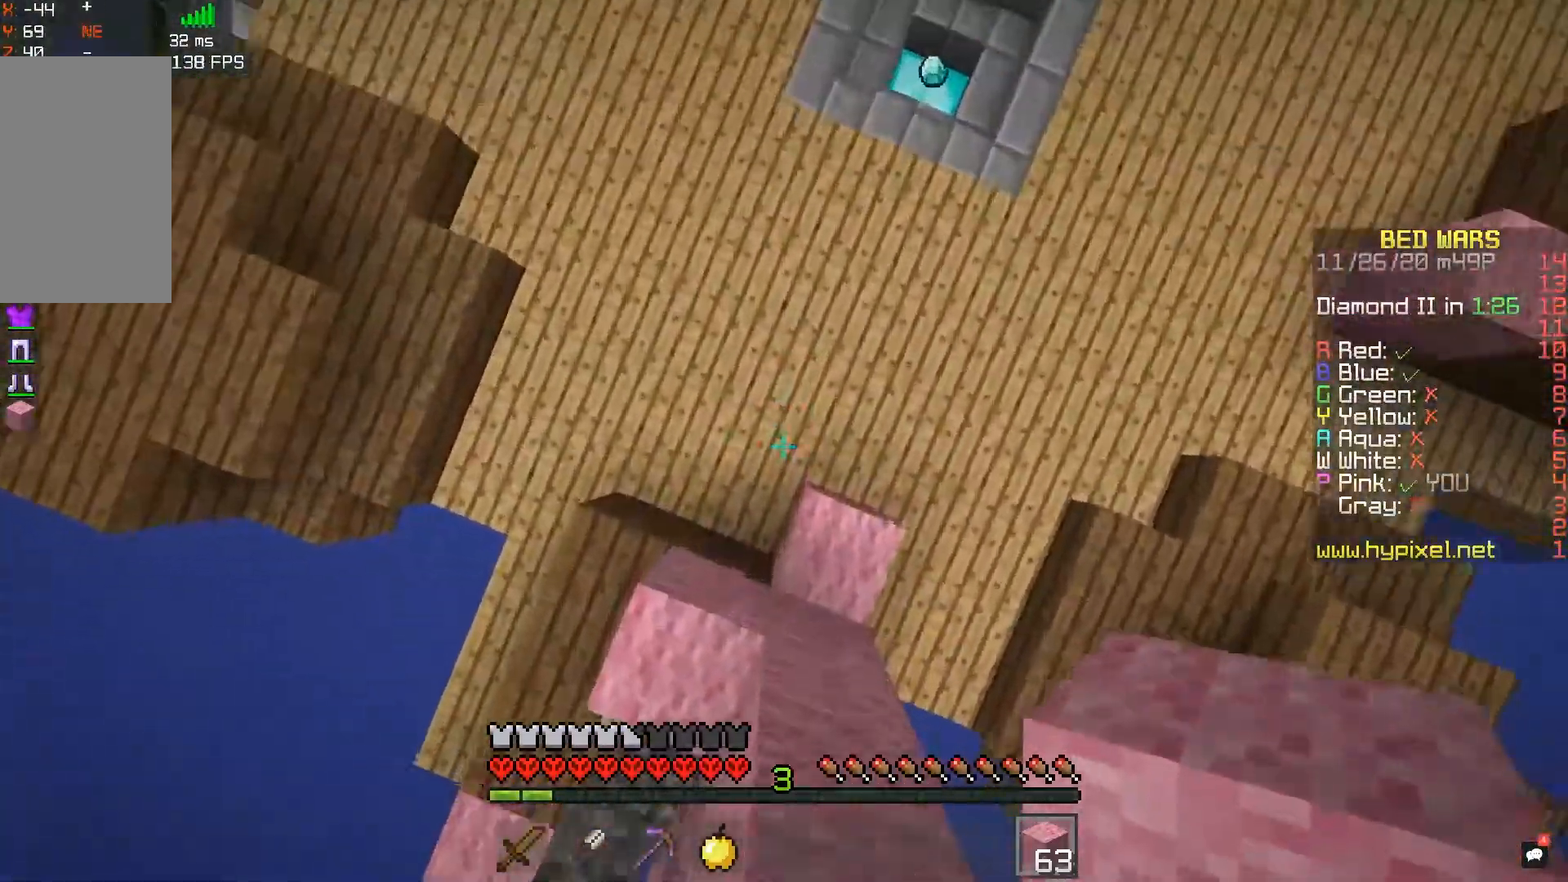
{"keys": ["a", "w"], "mouse": [], "events": [[117, "mouse_right", "up"]]}